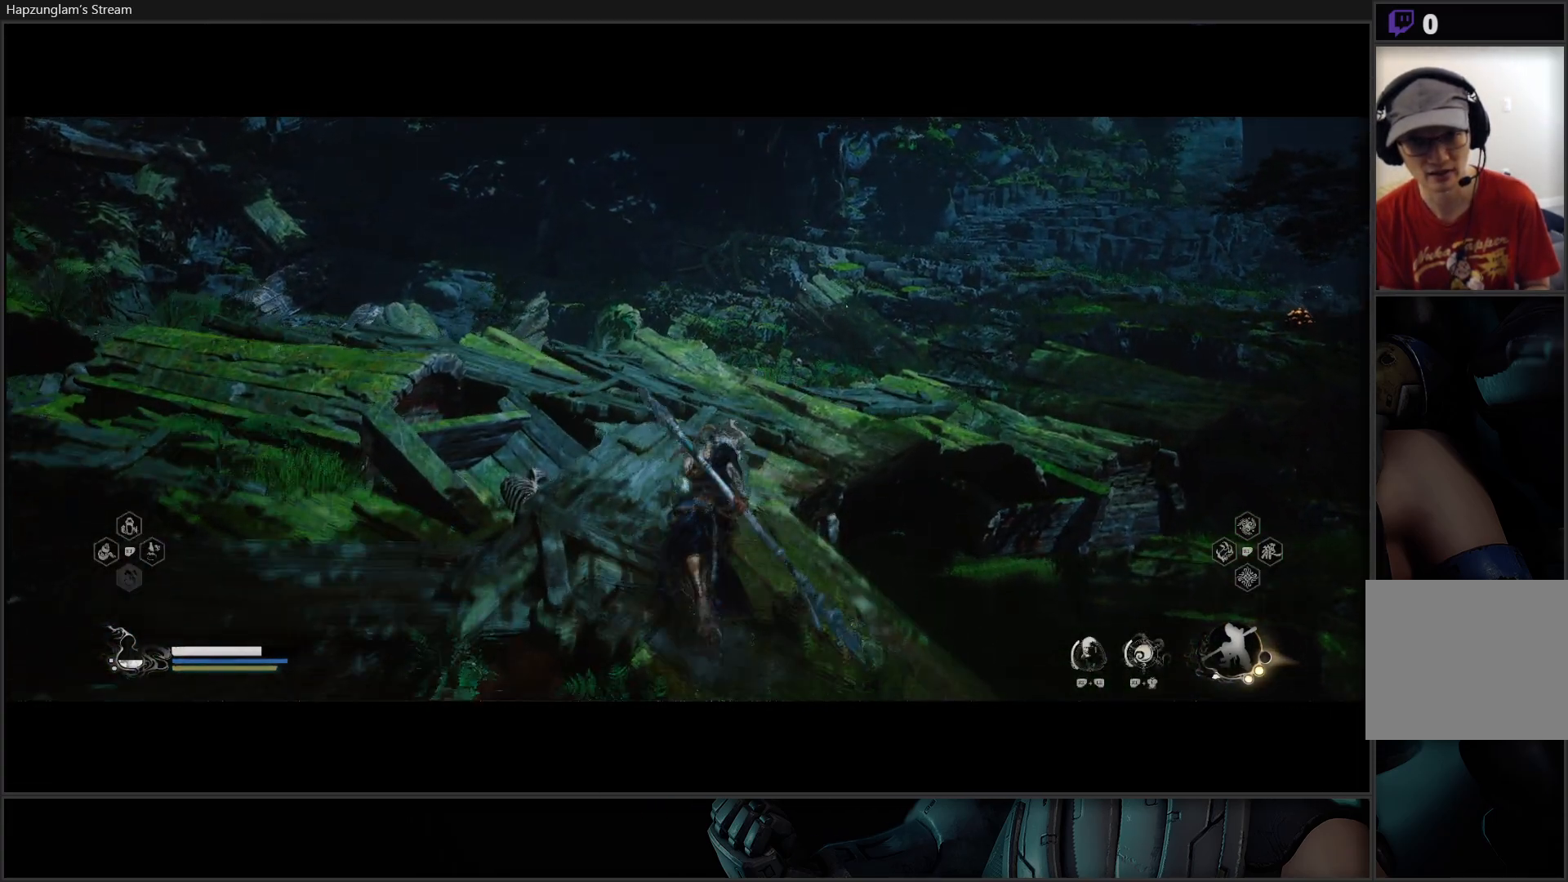
Gameplay with a controller (Xbox layout); each line is a JSON object with the inputs held at the frame after it. "events" lists button and stick changes between this image and that frame as [ms after this image, input, new state], when the widget could be followed in between. Not read: START.
{"buttons": [], "left_stick": "up", "right_stick": "center", "events": [[284, "right_stick", "right"], [484, "right_stick", "center"]]}
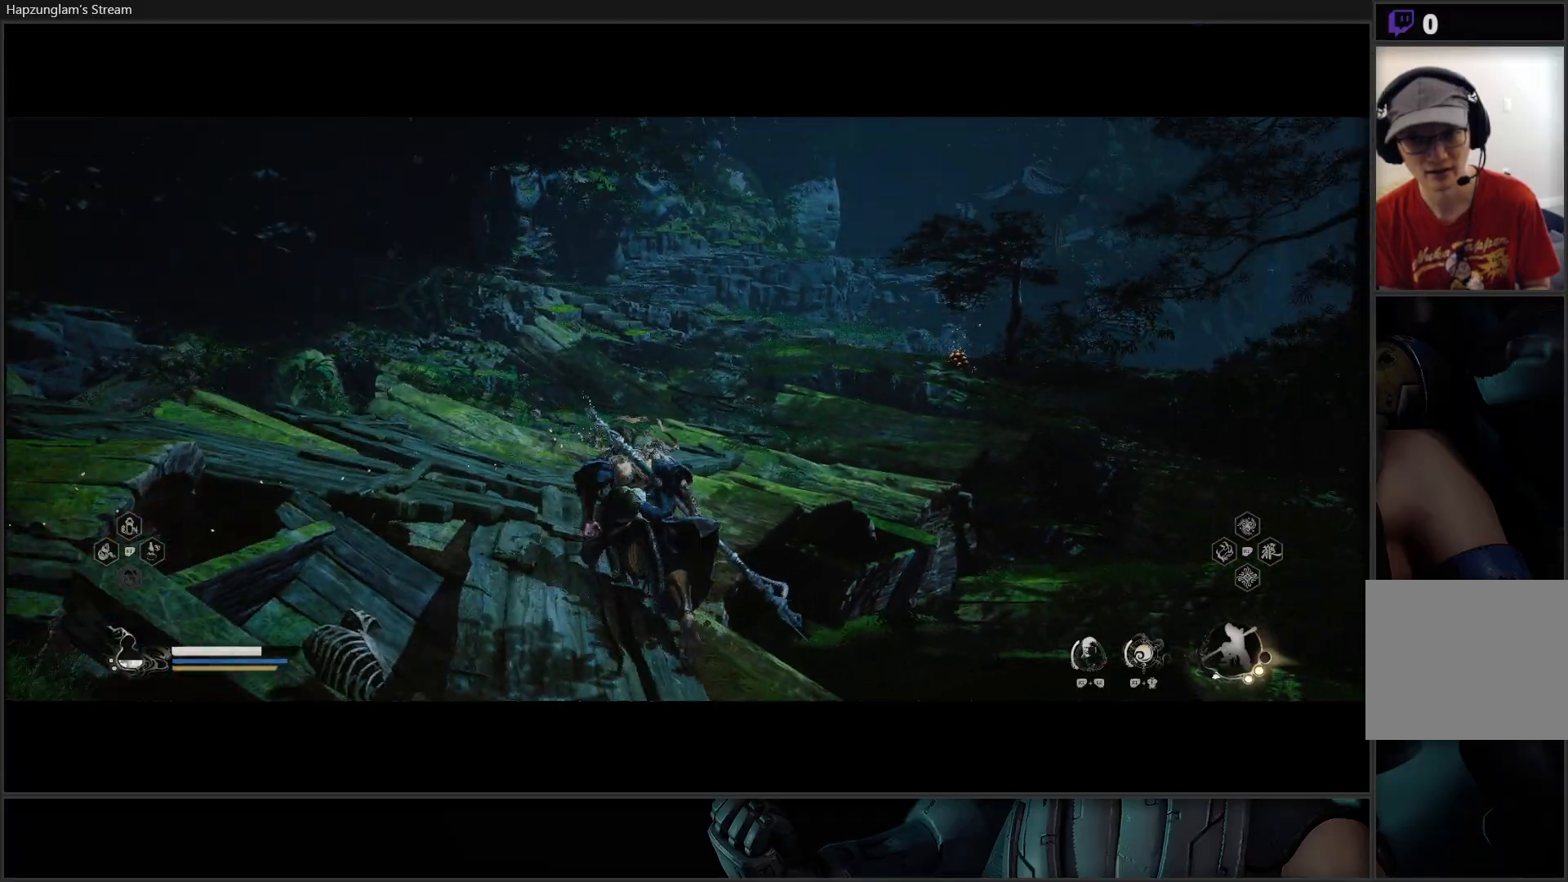
{"buttons": [], "left_stick": "center", "right_stick": "center", "events": [[367, "left_stick", "up-left"], [467, "left_stick", "center"]]}
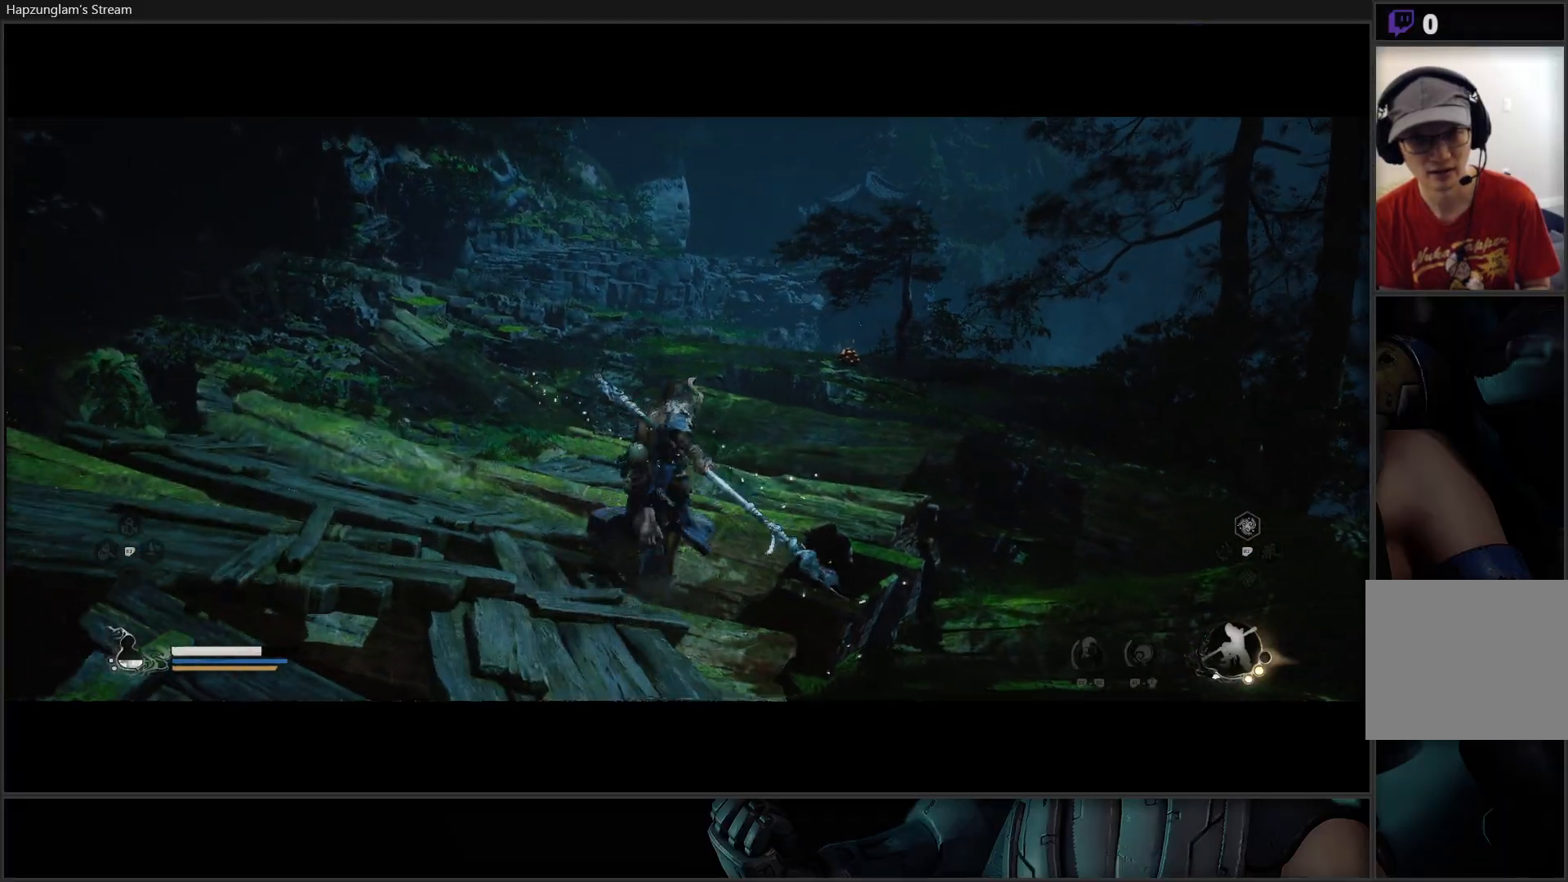
{"buttons": [], "left_stick": "center", "right_stick": "down-right", "events": [[117, "right_stick", "down-left"], [484, "right_stick", "down-right"]]}
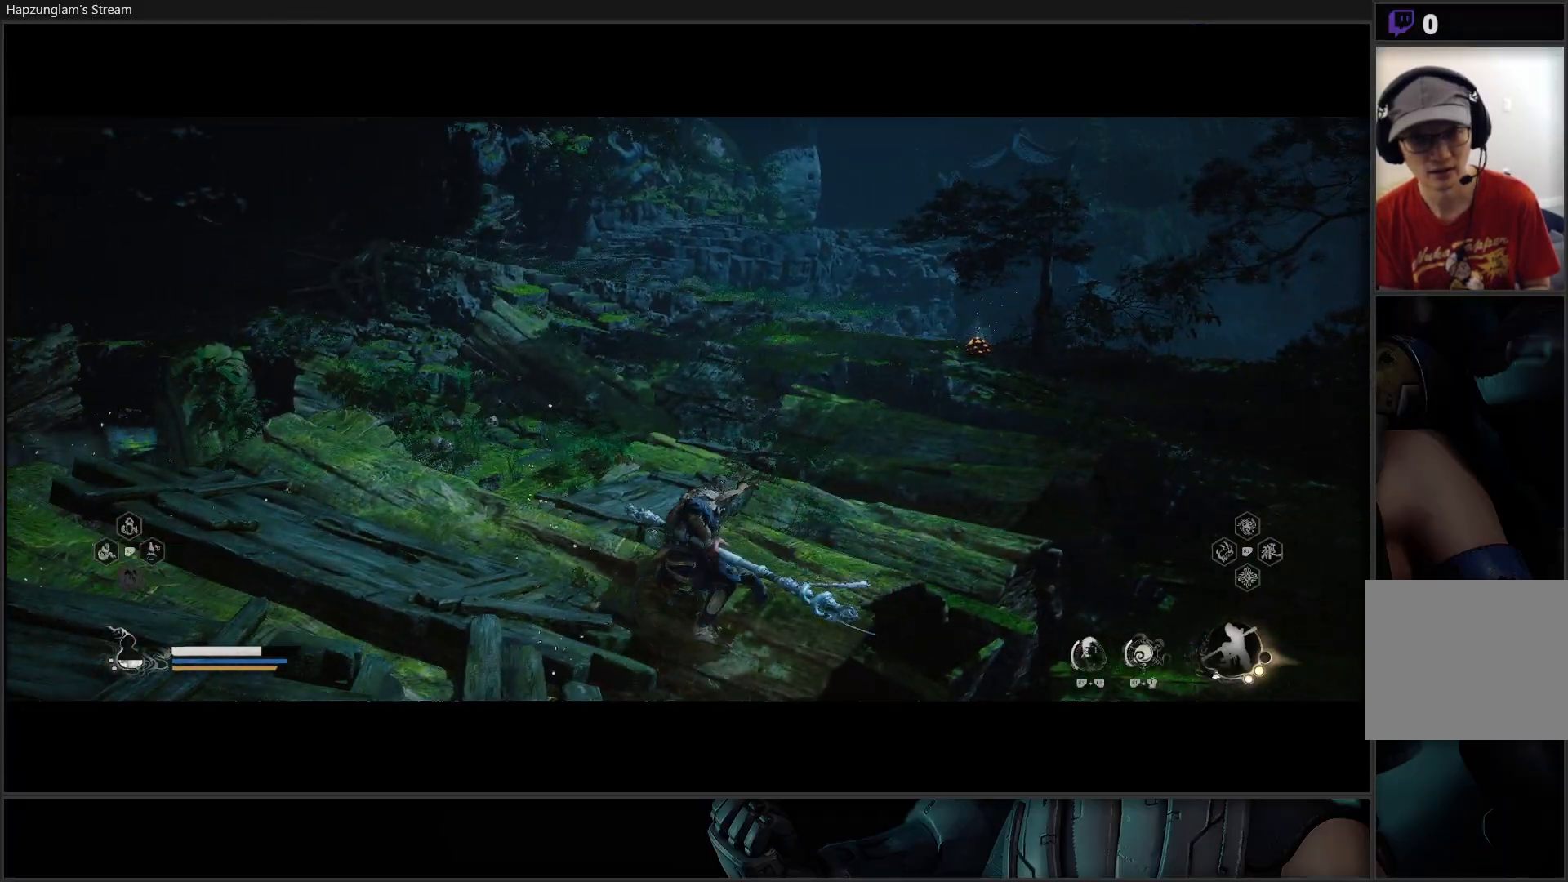
{"buttons": [], "left_stick": "center", "right_stick": "down-right", "events": []}
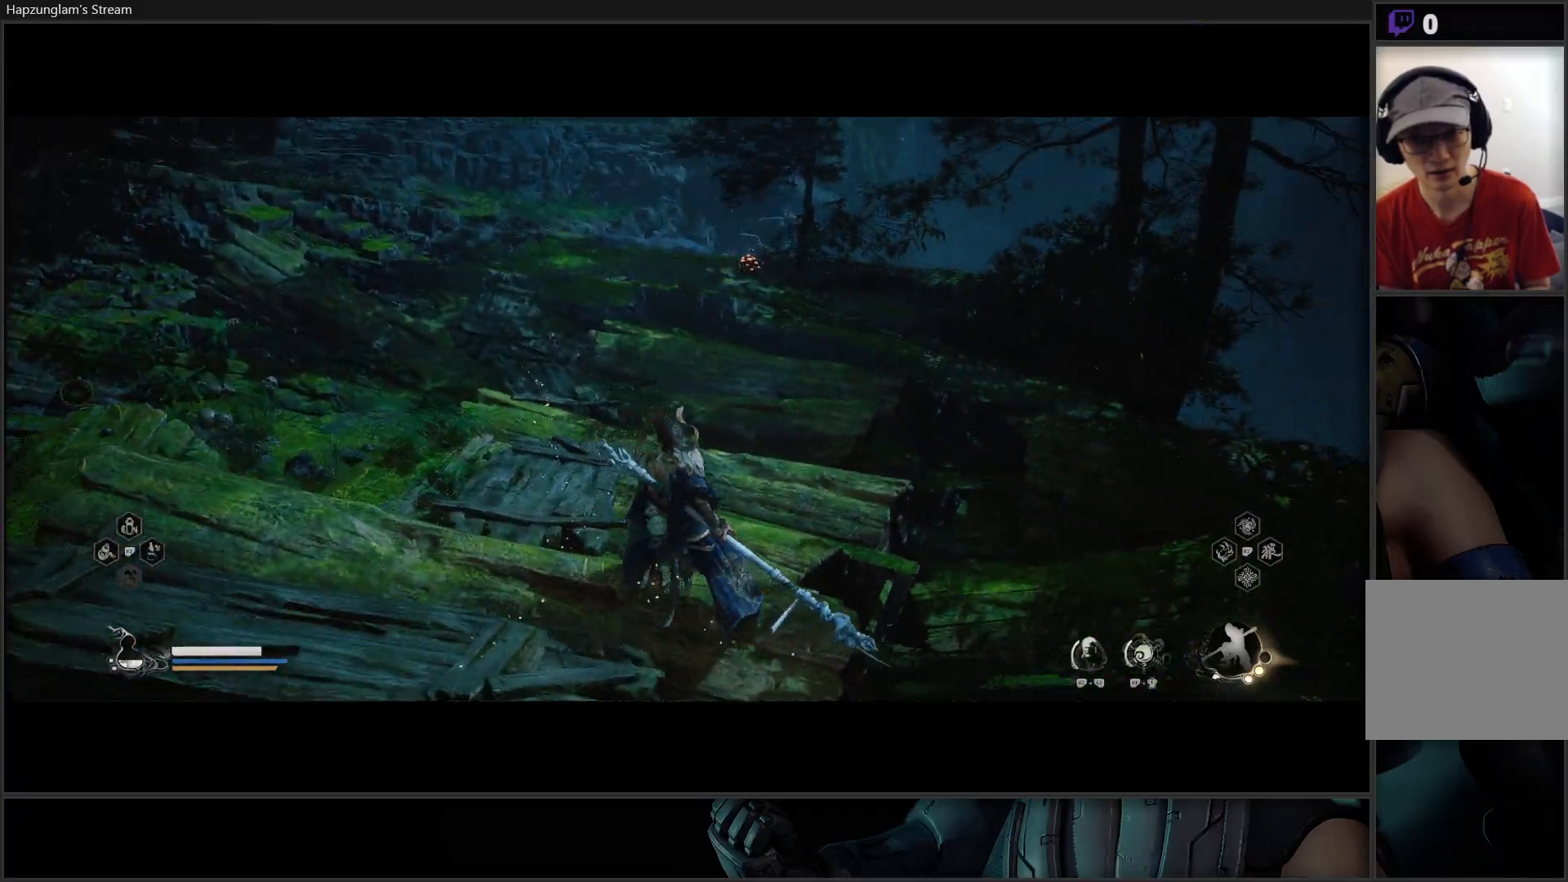
{"buttons": [], "left_stick": "center", "right_stick": "down-right", "events": []}
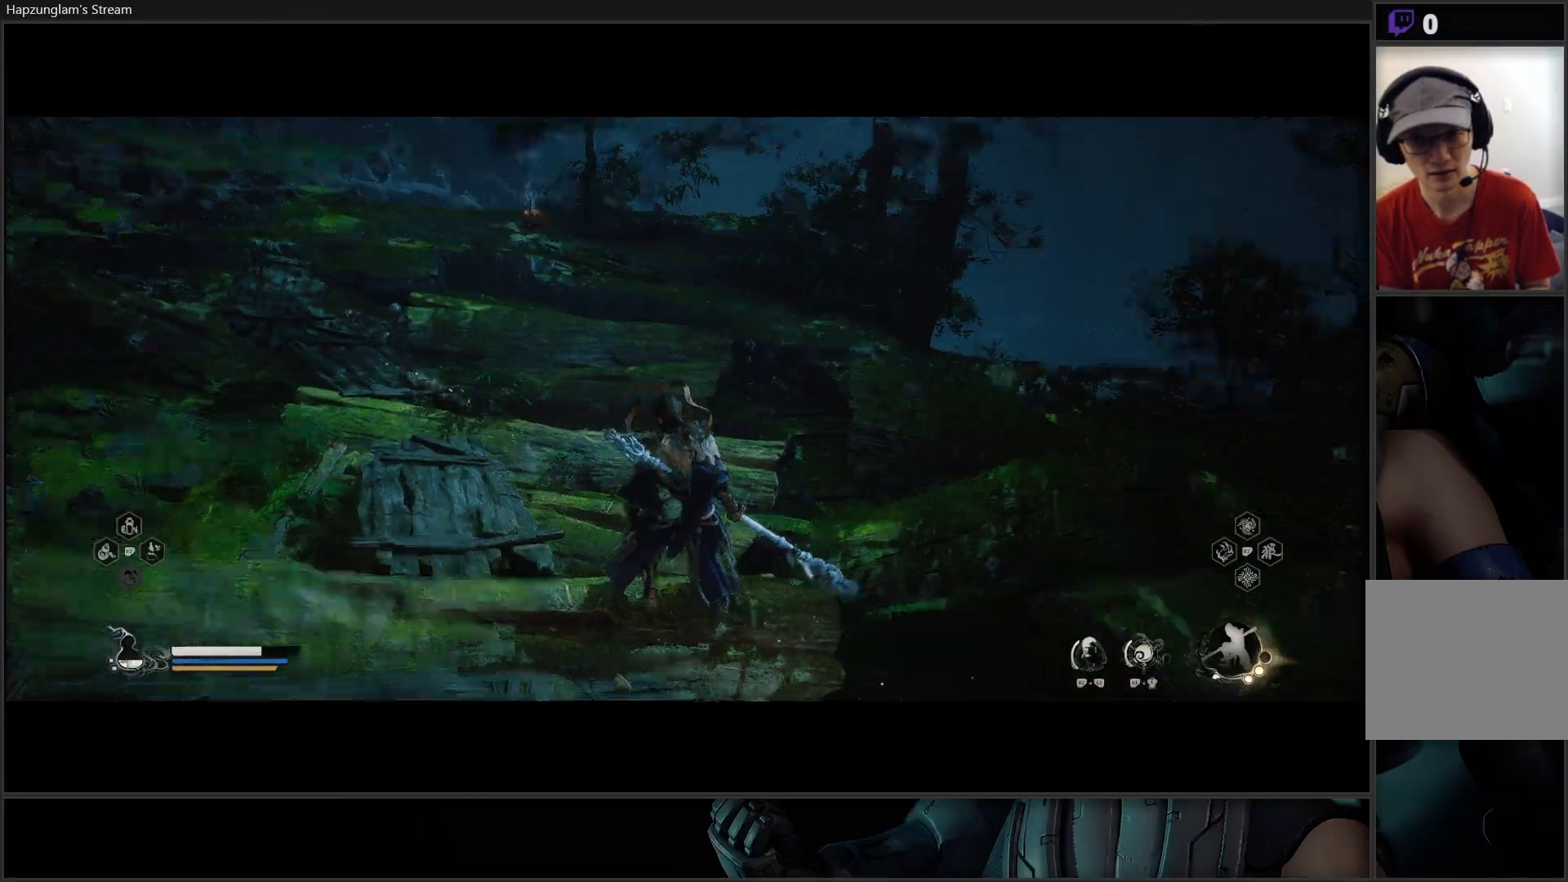
{"buttons": [], "left_stick": "center", "right_stick": "right", "events": [[233, "right_stick", "right"]]}
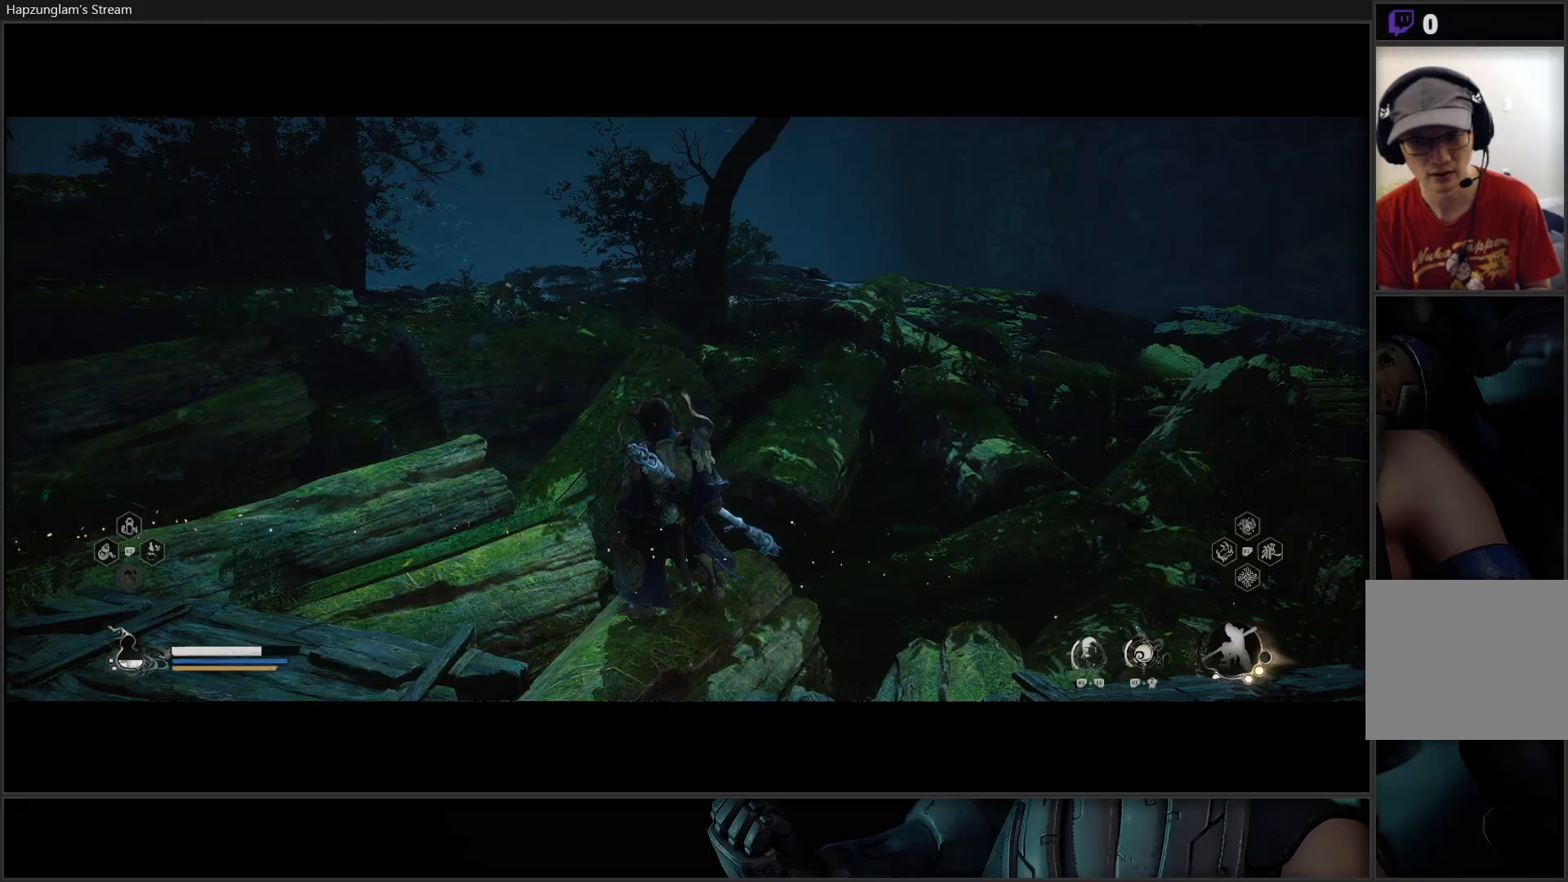
{"buttons": [], "left_stick": "center", "right_stick": "center", "events": [[284, "right_stick", "center"]]}
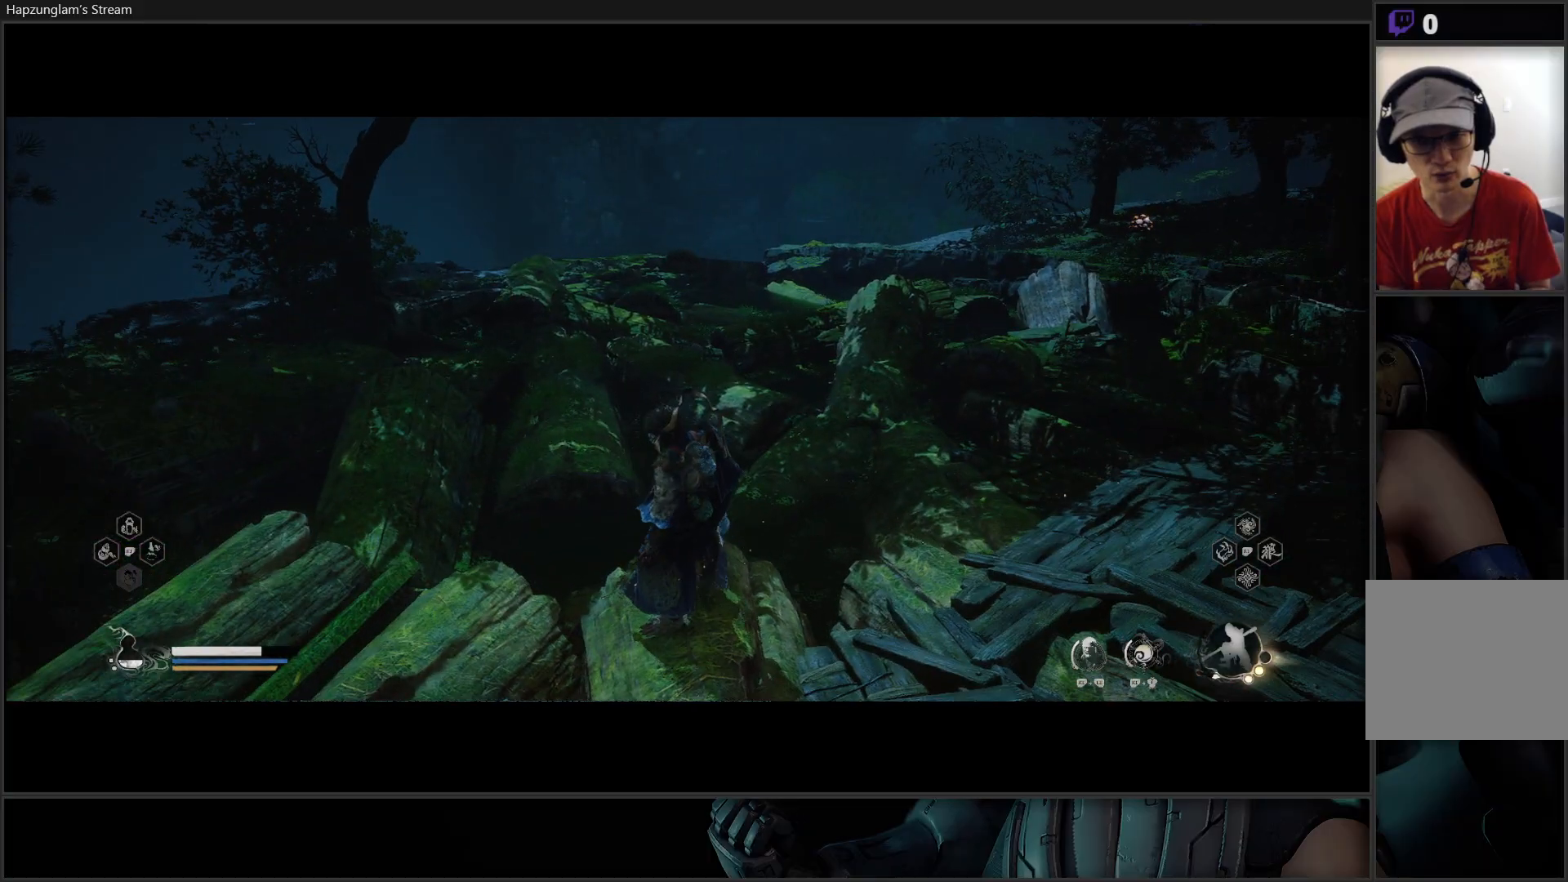
{"buttons": [], "left_stick": "right", "right_stick": "up-right", "events": [[100, "right_stick", "up-right"], [400, "left_stick", "right"]]}
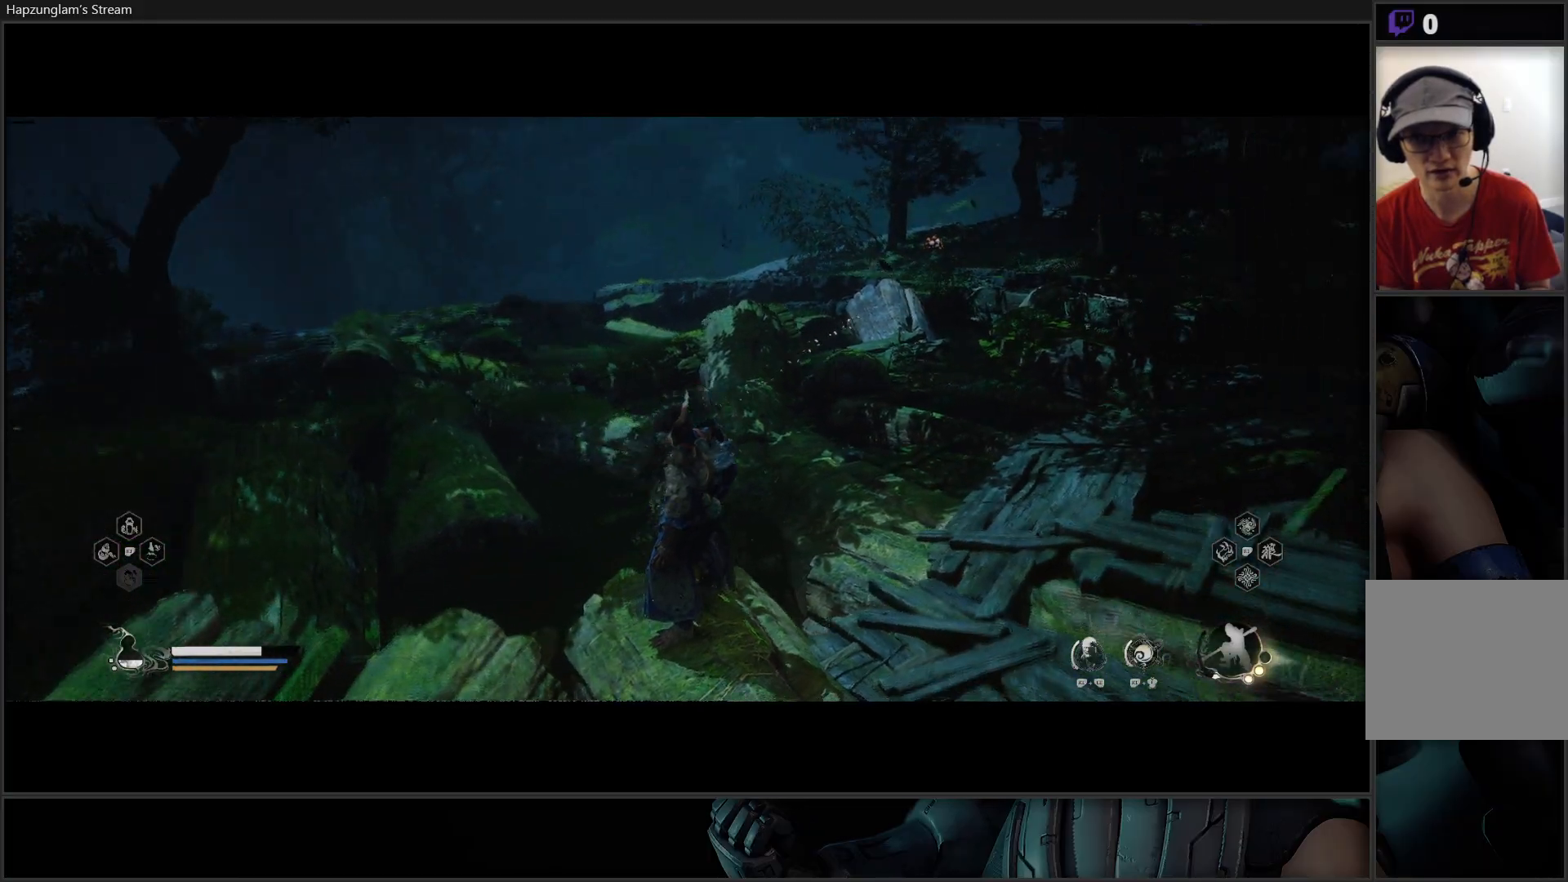
{"buttons": [], "left_stick": "center", "right_stick": "center", "events": [[167, "left_stick", "up-right"], [217, "right_stick", "center"], [467, "left_stick", "center"]]}
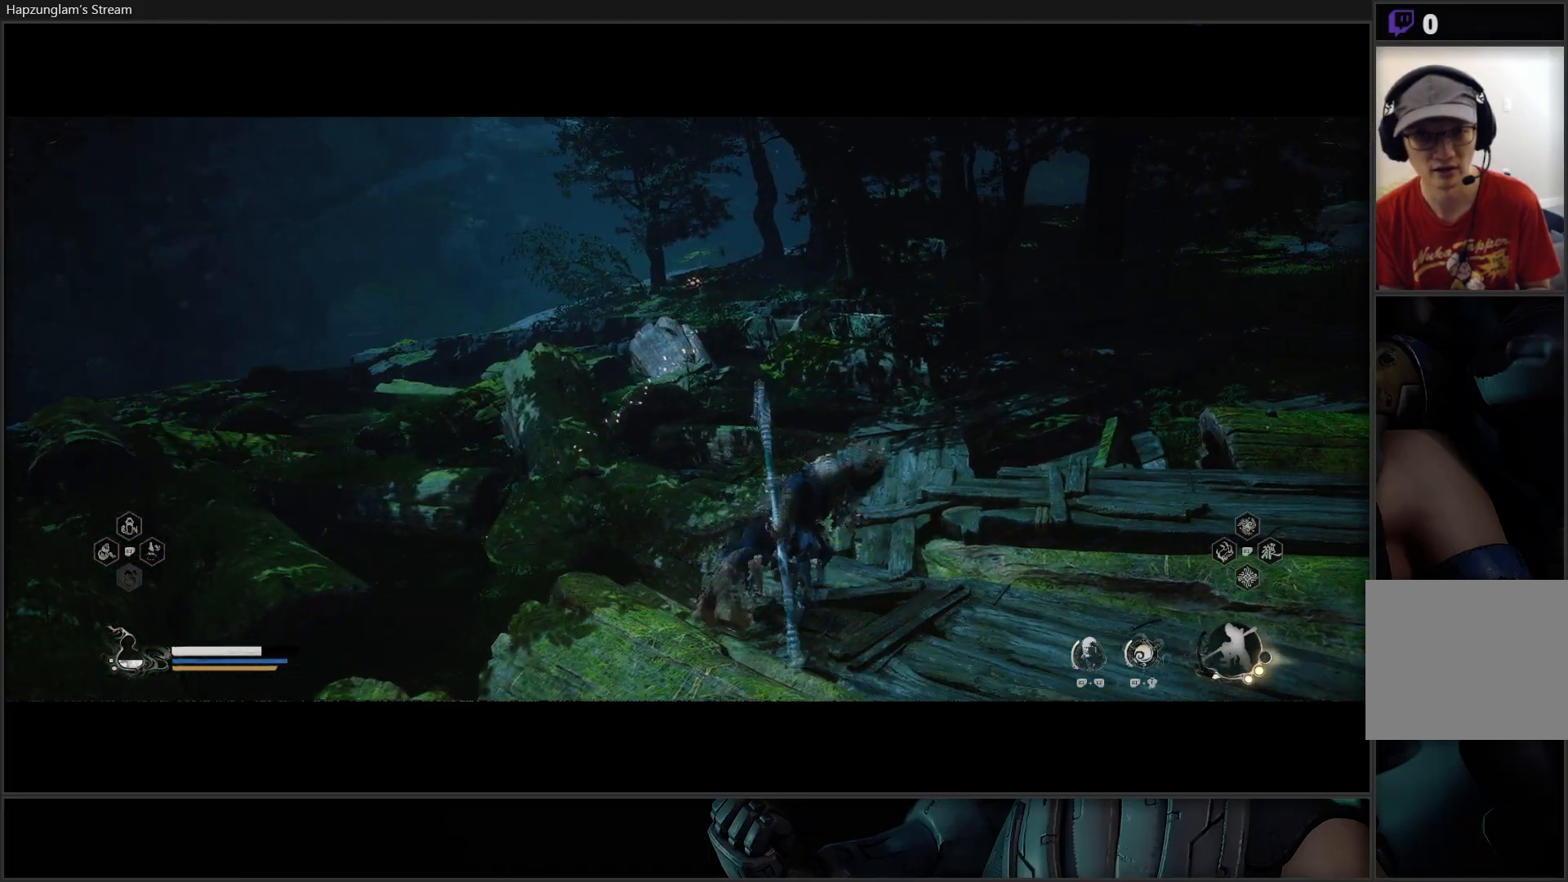
{"buttons": [], "left_stick": "center", "right_stick": "center", "events": []}
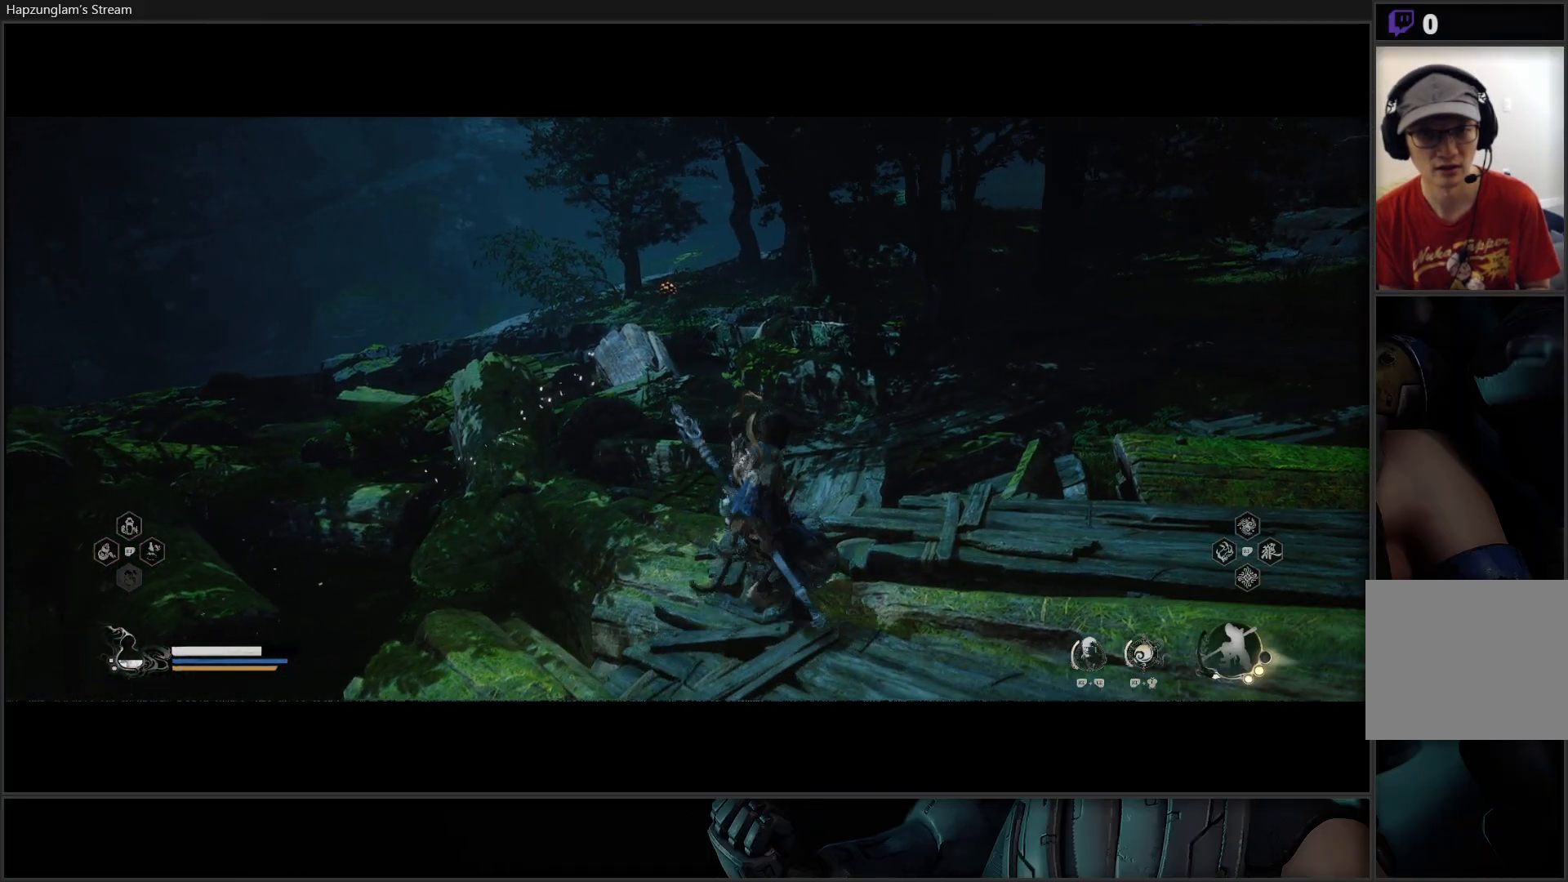
{"buttons": [], "left_stick": "center", "right_stick": "center", "events": []}
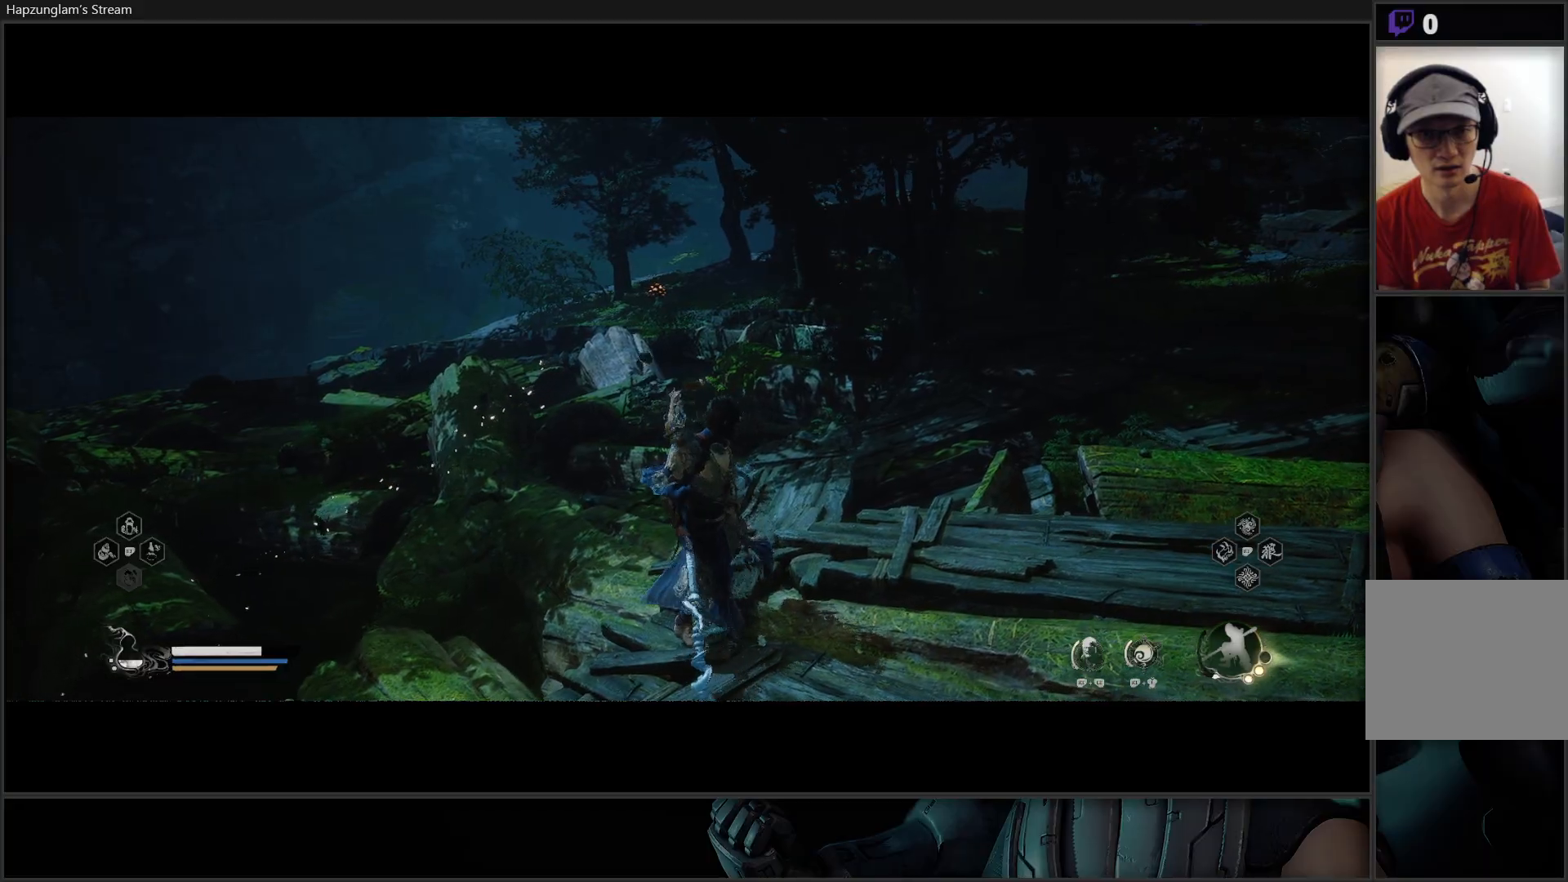
{"buttons": [], "left_stick": "center", "right_stick": "center", "events": []}
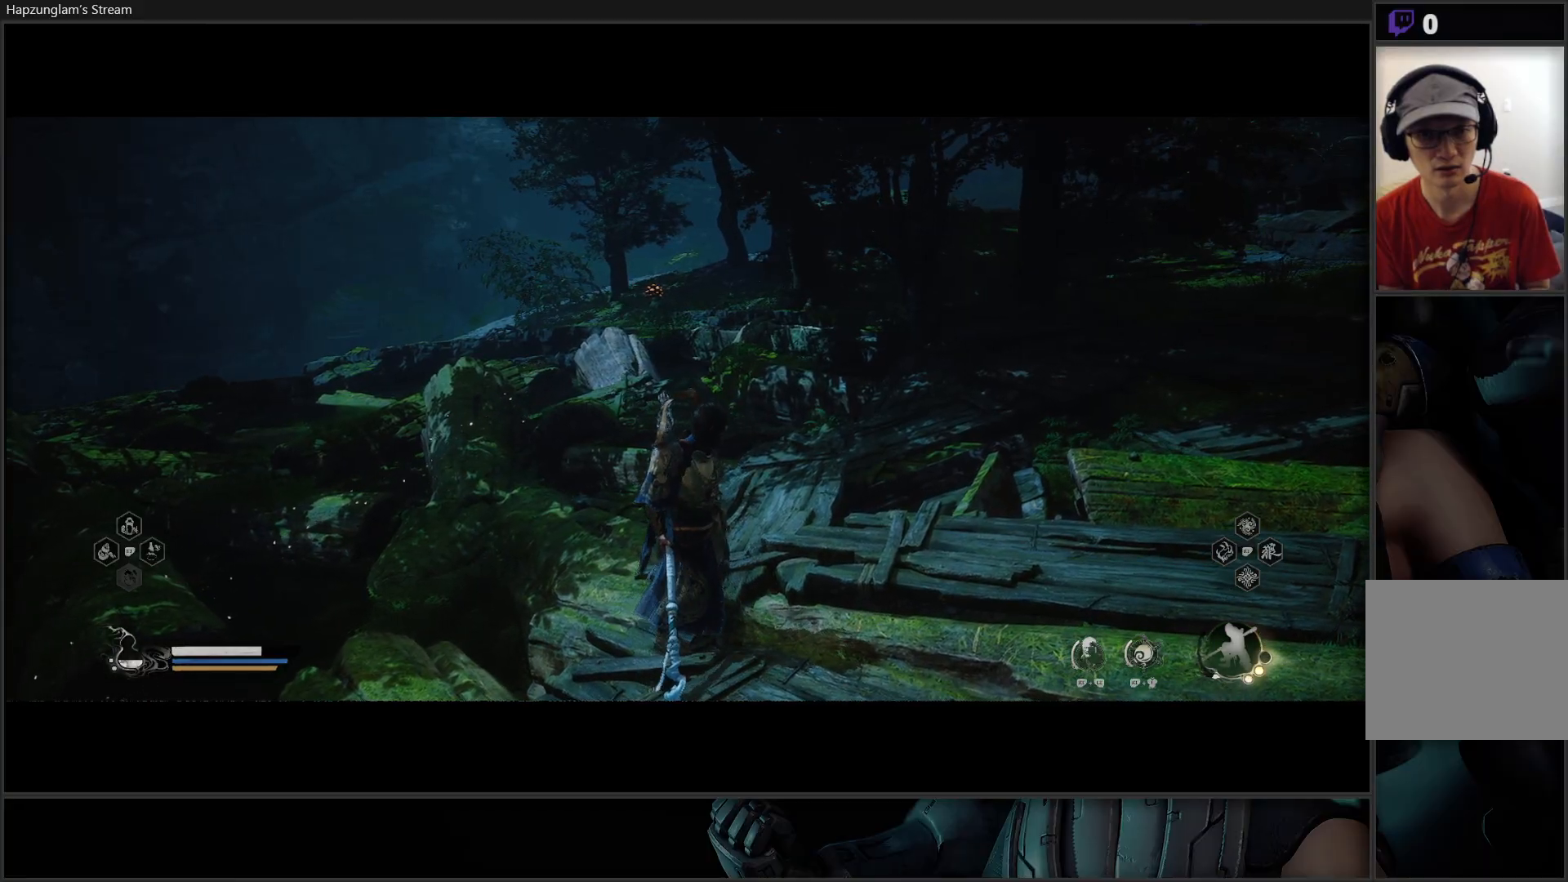
{"buttons": [], "left_stick": "center", "right_stick": "left", "events": [[134, "right_stick", "left"]]}
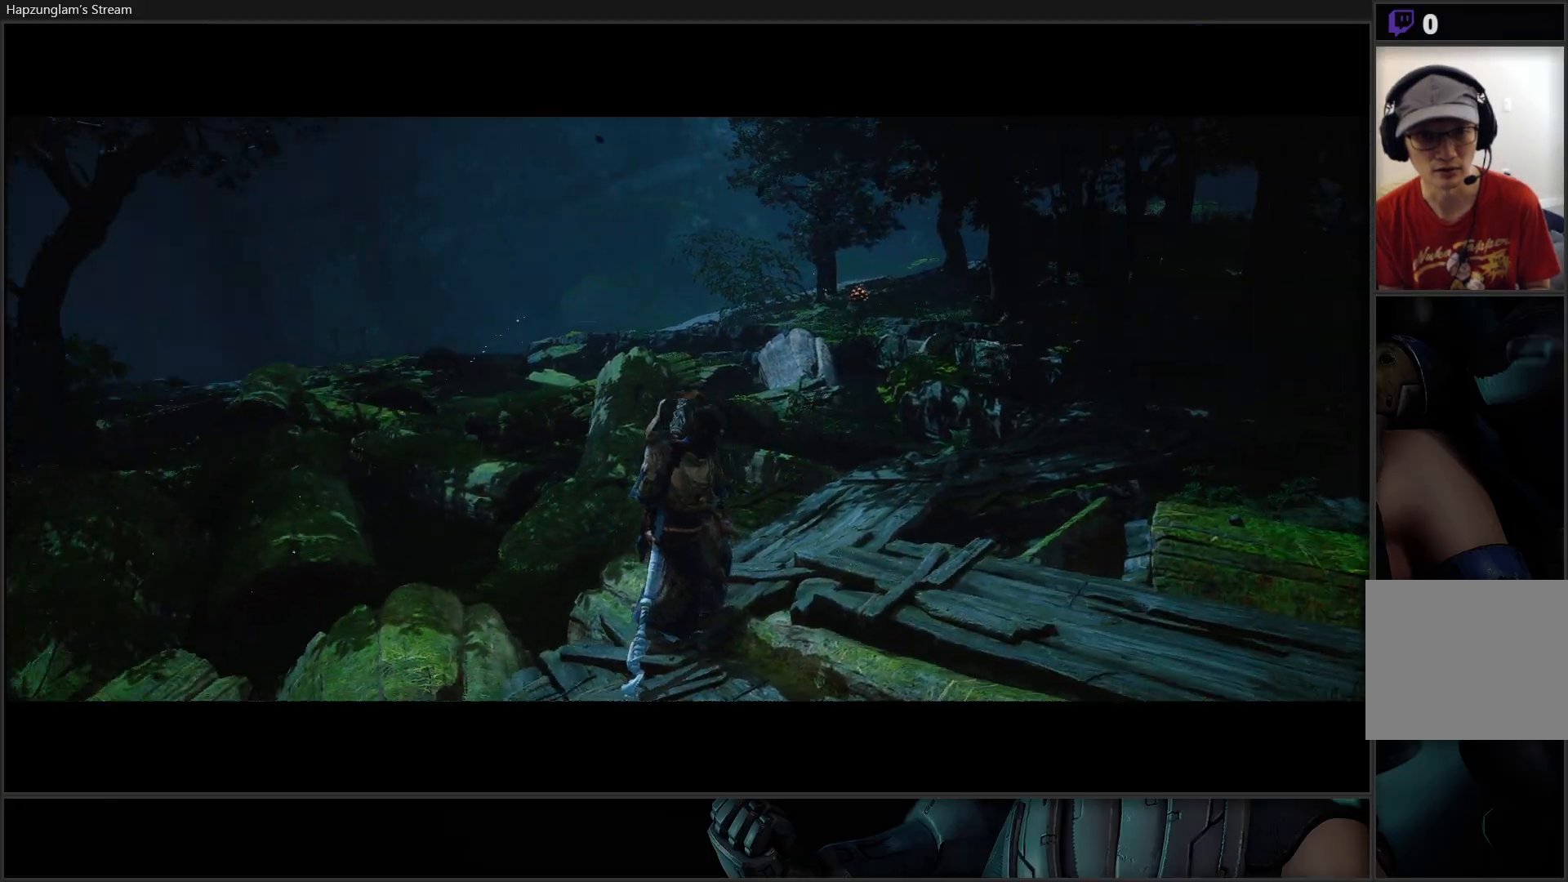
{"buttons": [], "left_stick": "center", "right_stick": "left", "events": []}
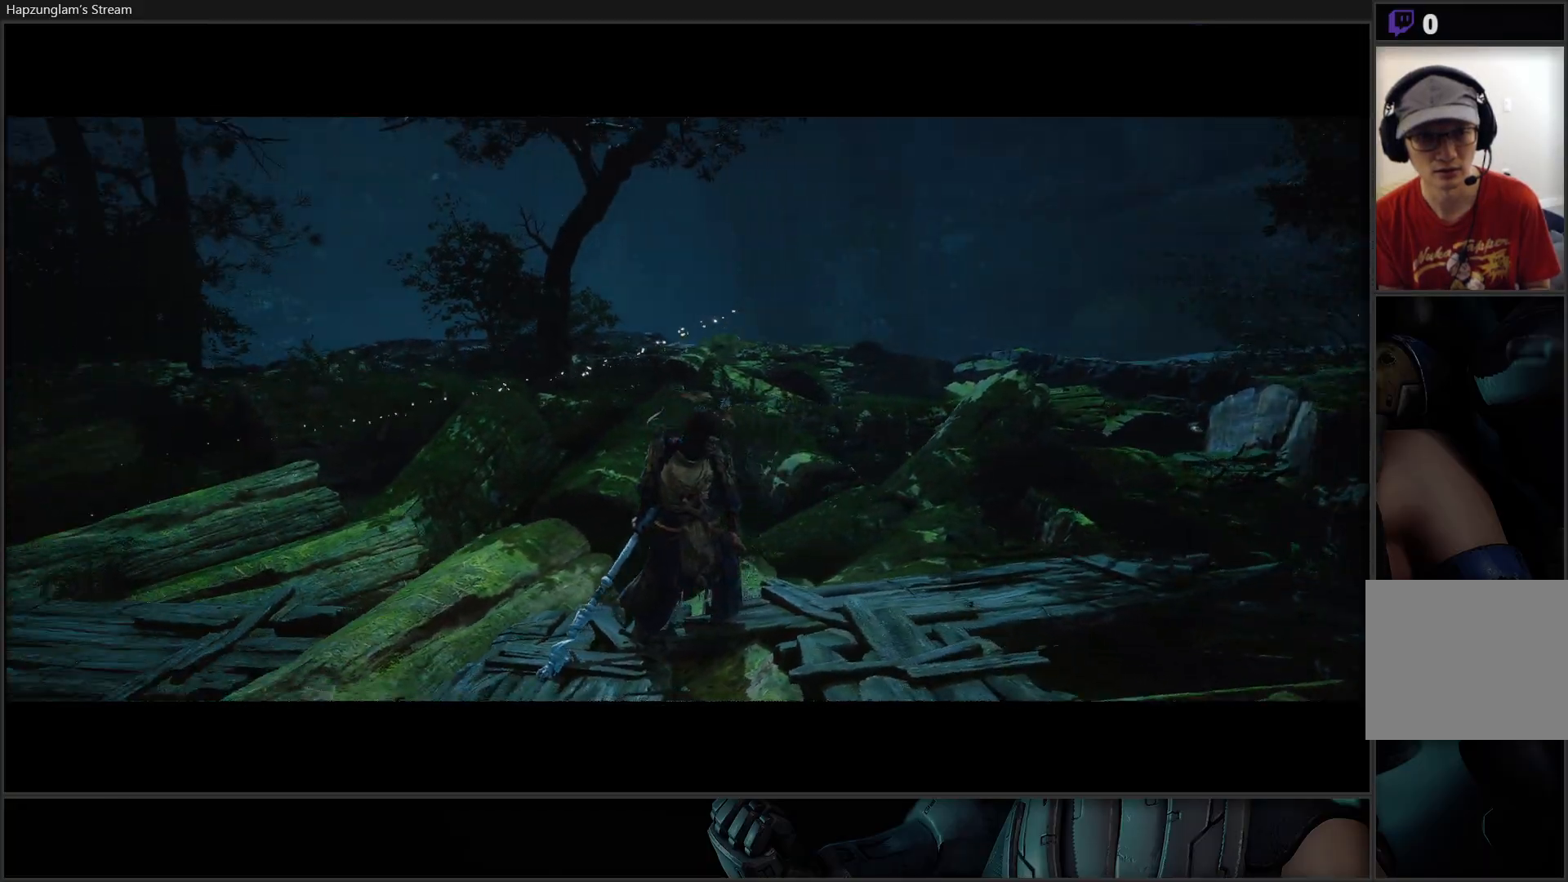
{"buttons": [], "left_stick": "center", "right_stick": "left", "events": []}
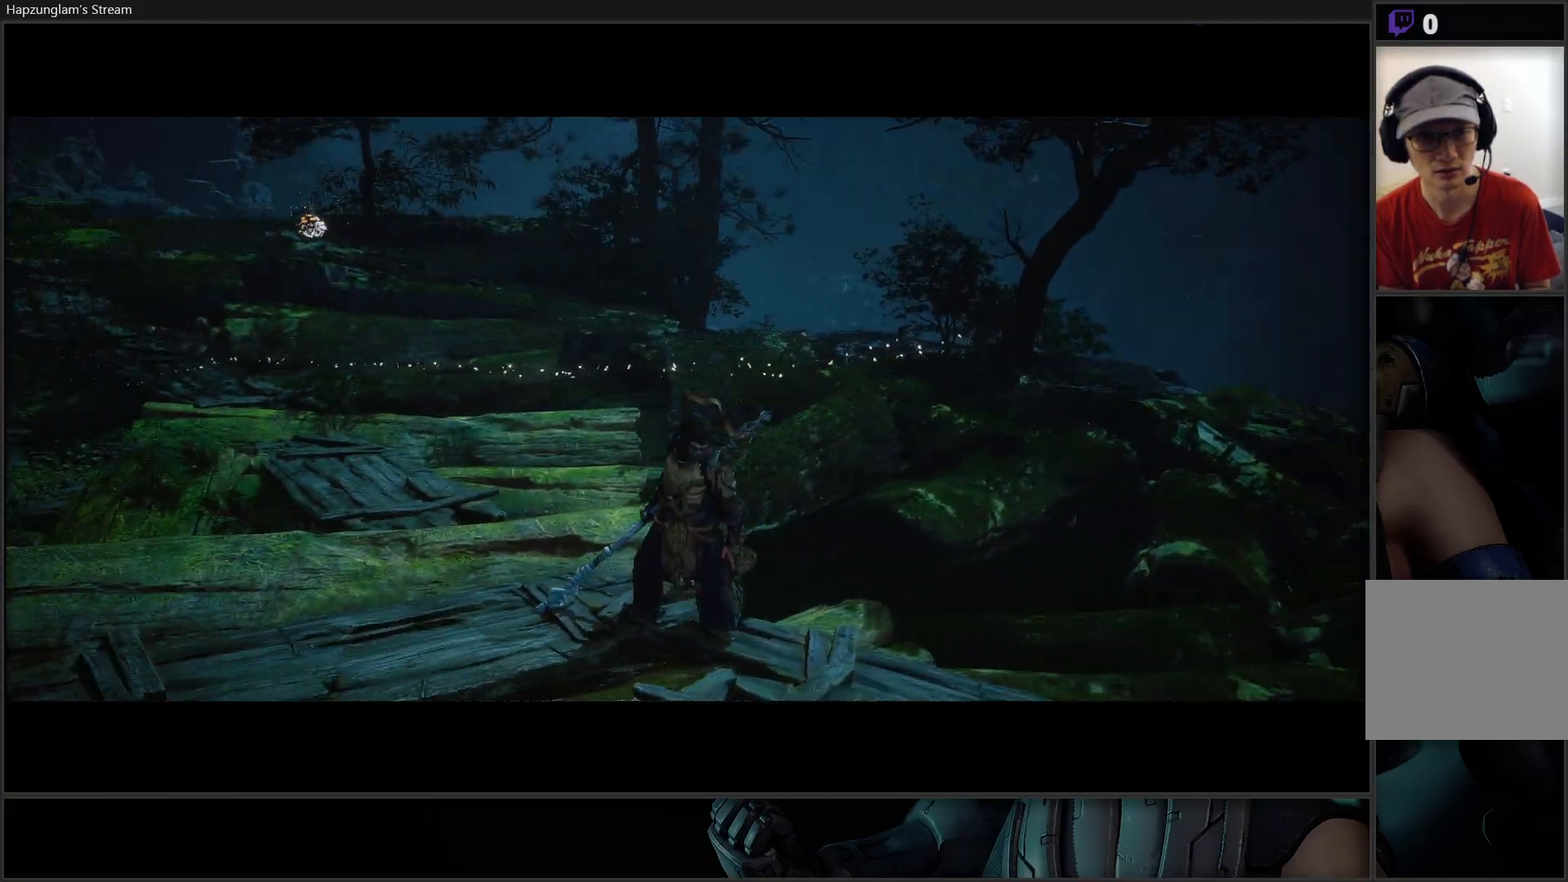
{"buttons": [], "left_stick": "center", "right_stick": "left", "events": []}
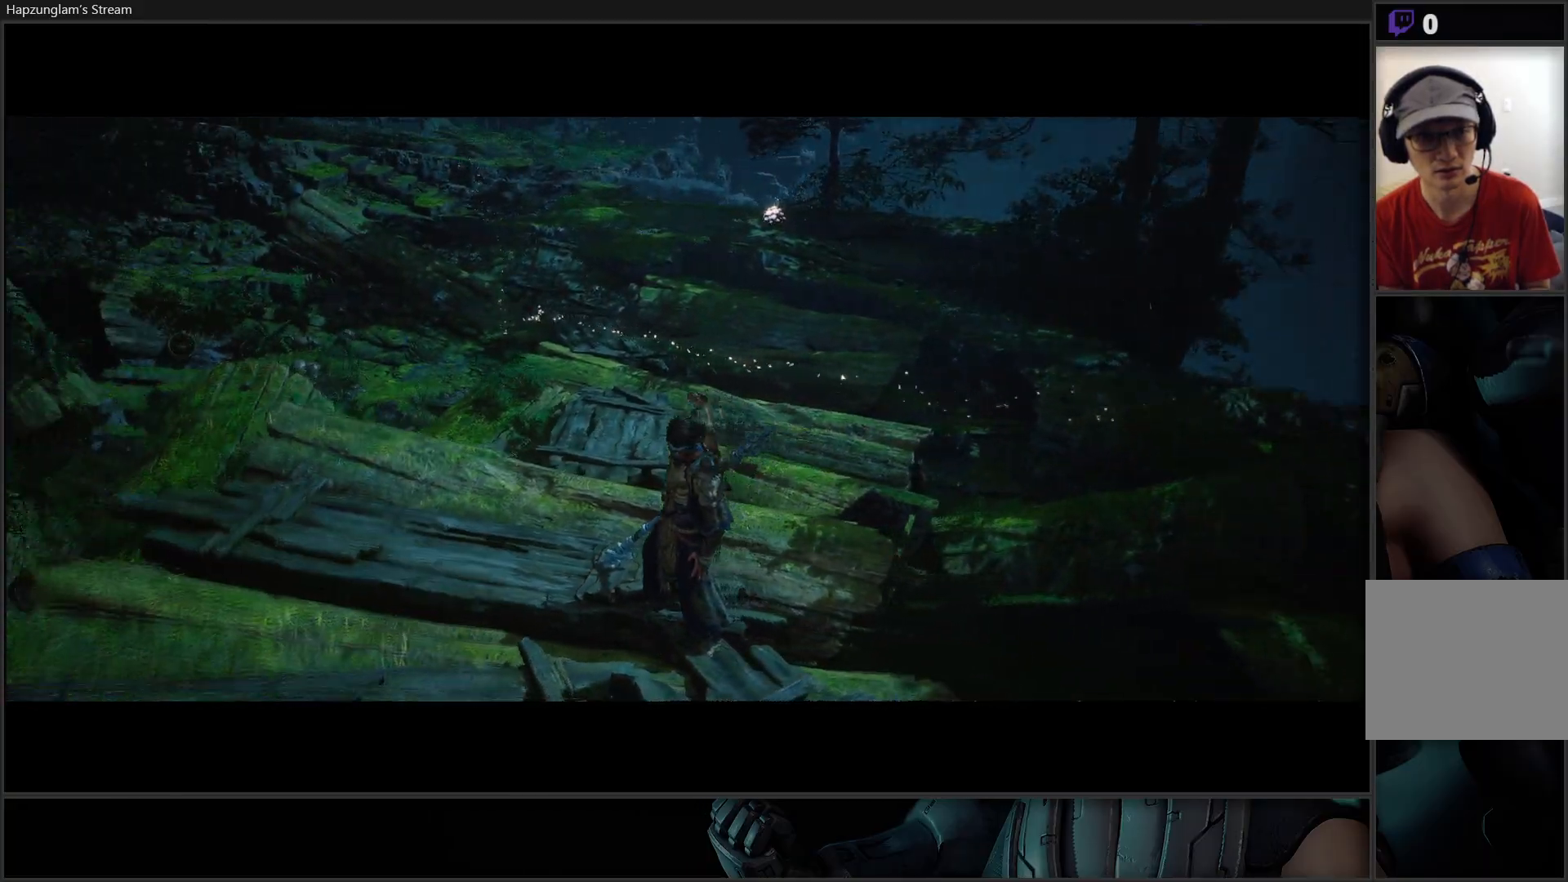
{"buttons": [], "left_stick": "up", "right_stick": "up", "events": [[17, "left_stick", "up"], [50, "right_stick", "center"], [284, "right_stick", "up"]]}
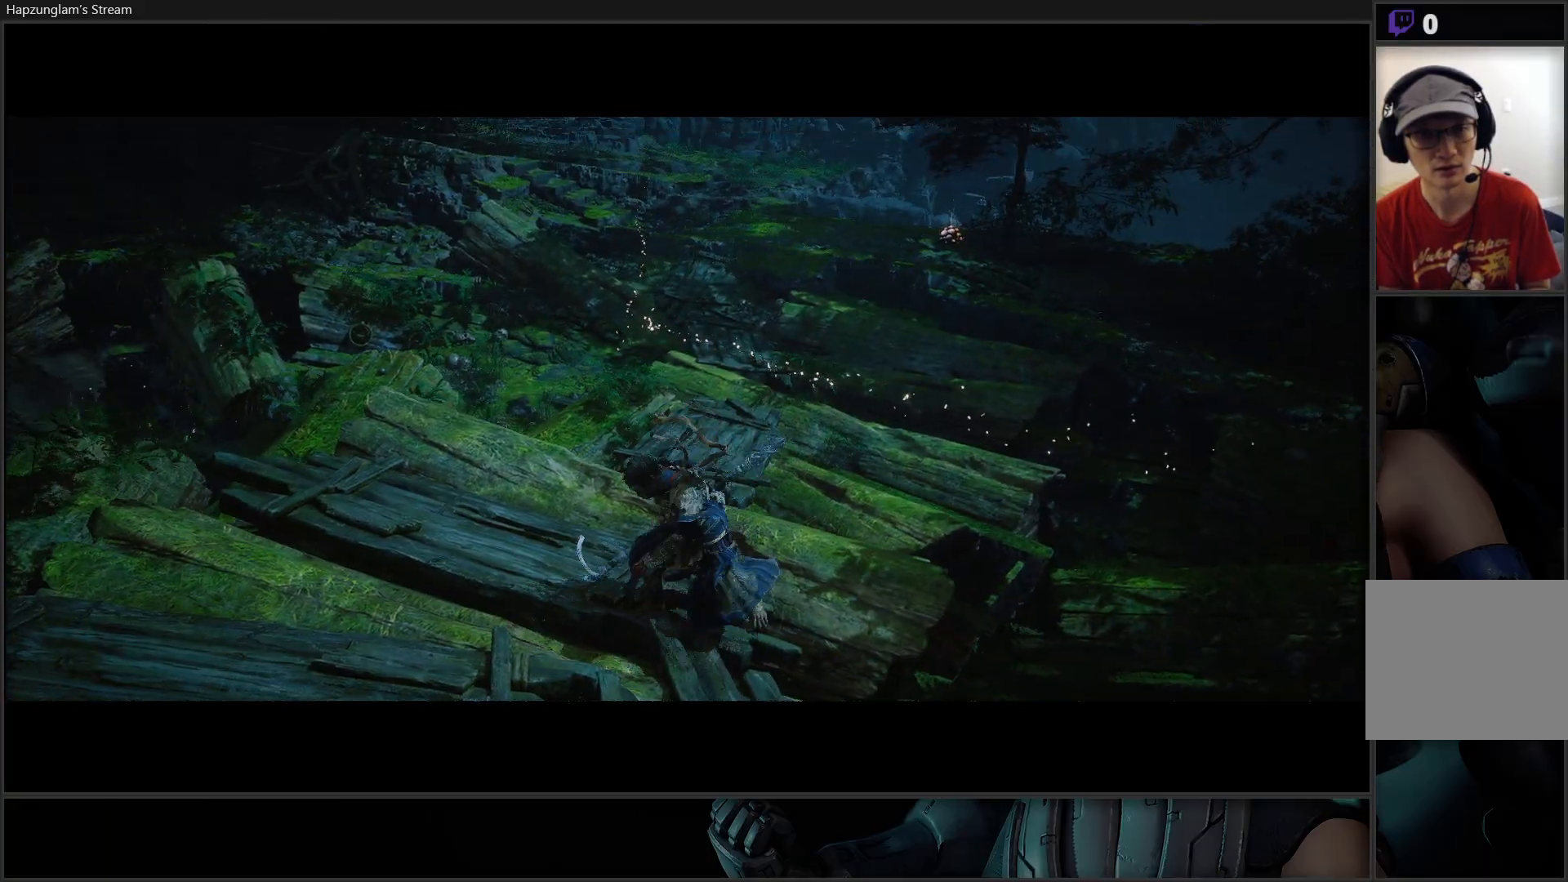
{"buttons": [], "left_stick": "up", "right_stick": "center", "events": [[117, "right_stick", "center"]]}
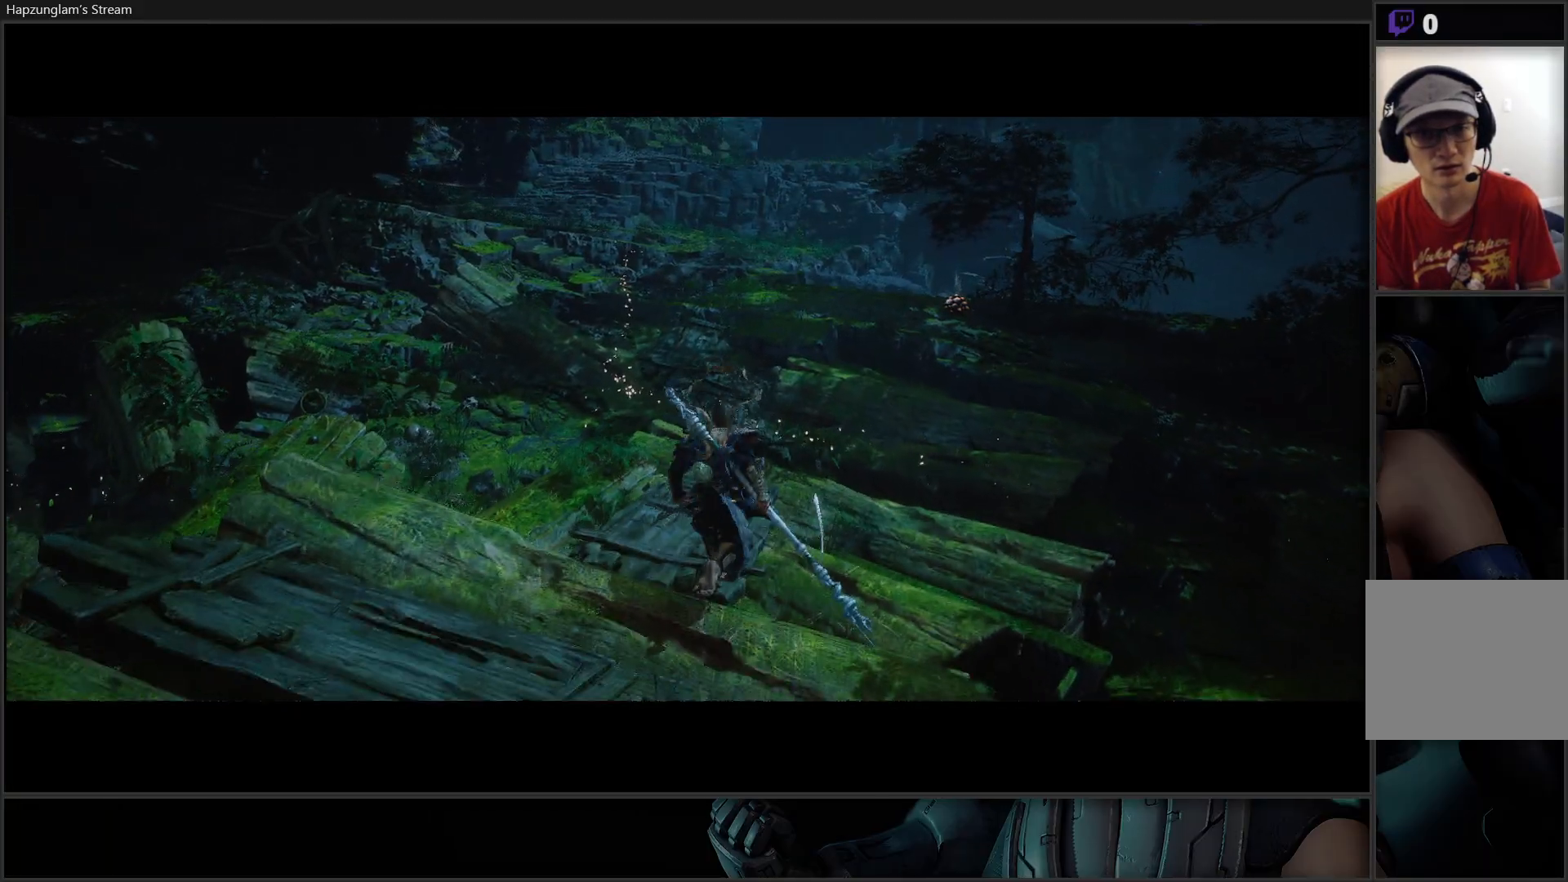
{"buttons": [], "left_stick": "up", "right_stick": "center", "events": []}
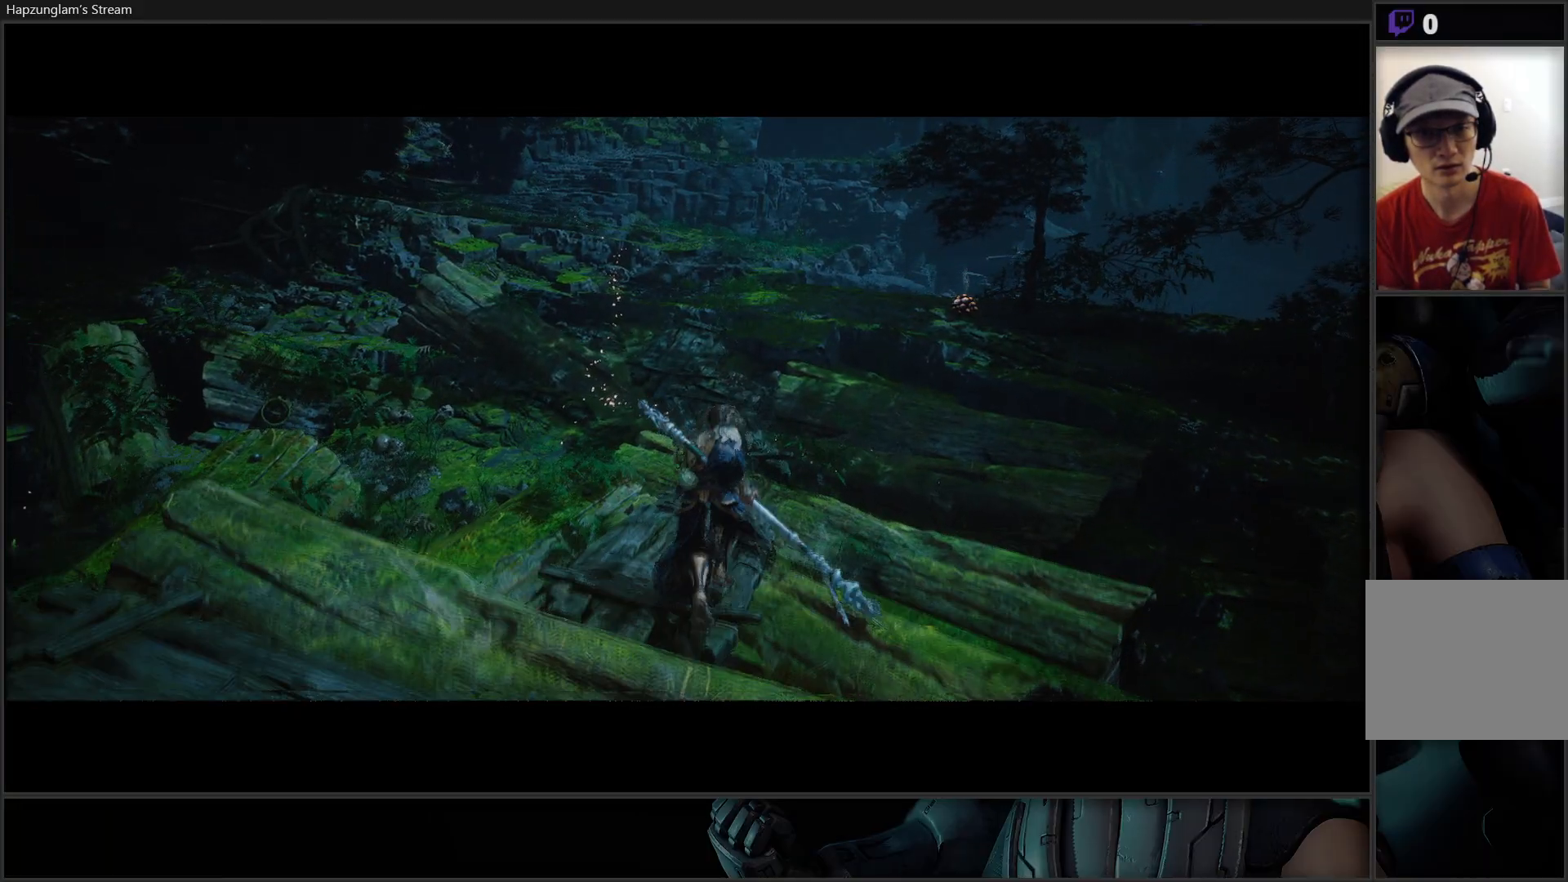
{"buttons": ["L3"], "left_stick": "up", "right_stick": "center", "events": [[317, "L3", "down"]]}
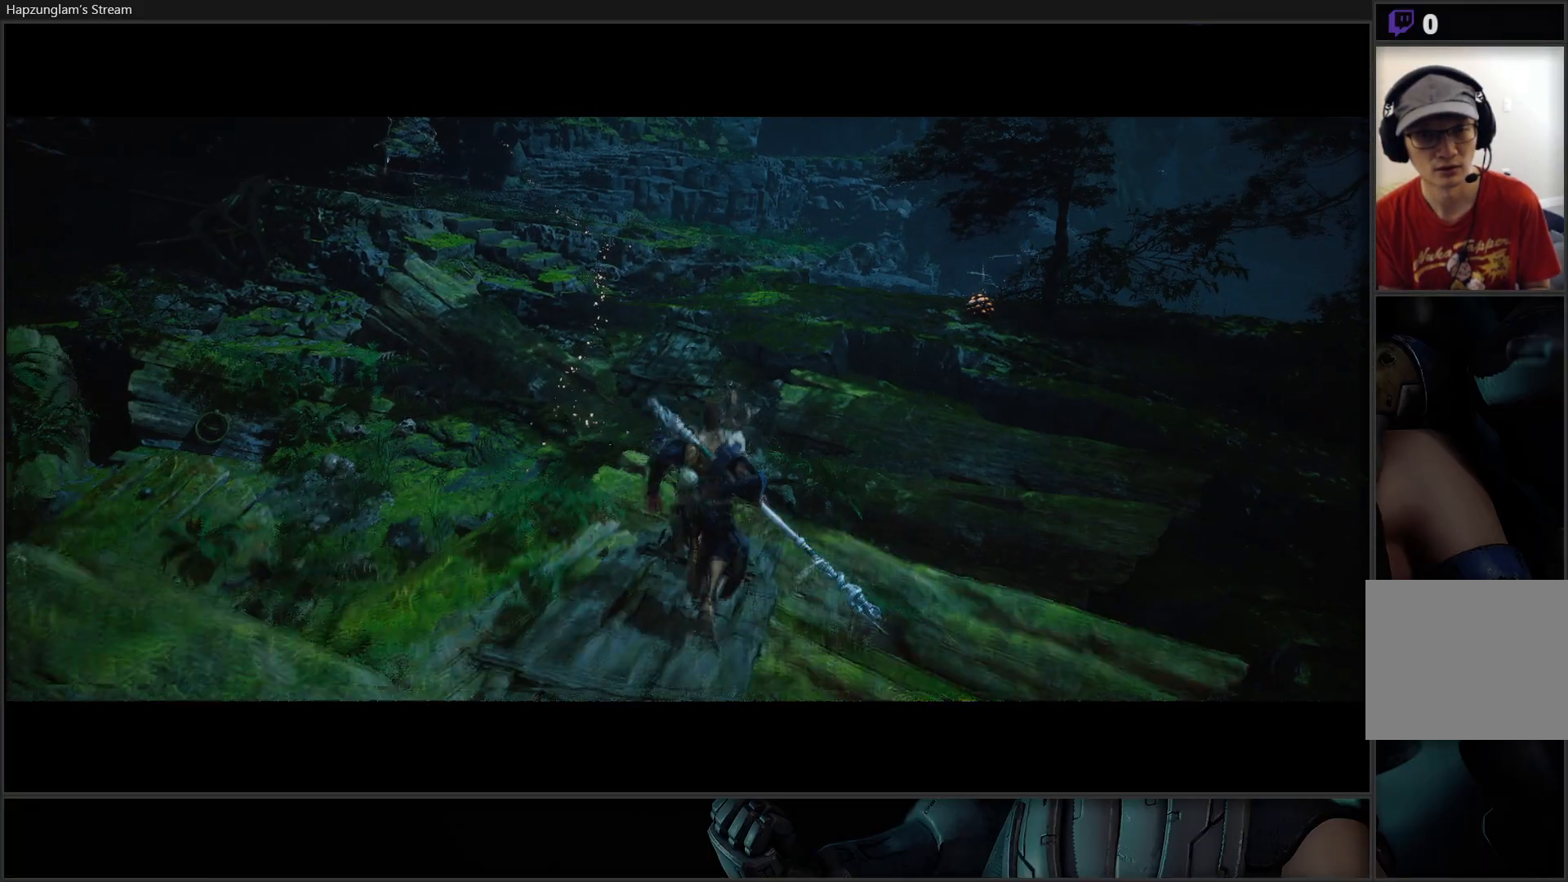
{"buttons": ["A"], "left_stick": "up", "right_stick": "center", "events": [[34, "L3", "up"], [317, "A", "down"]]}
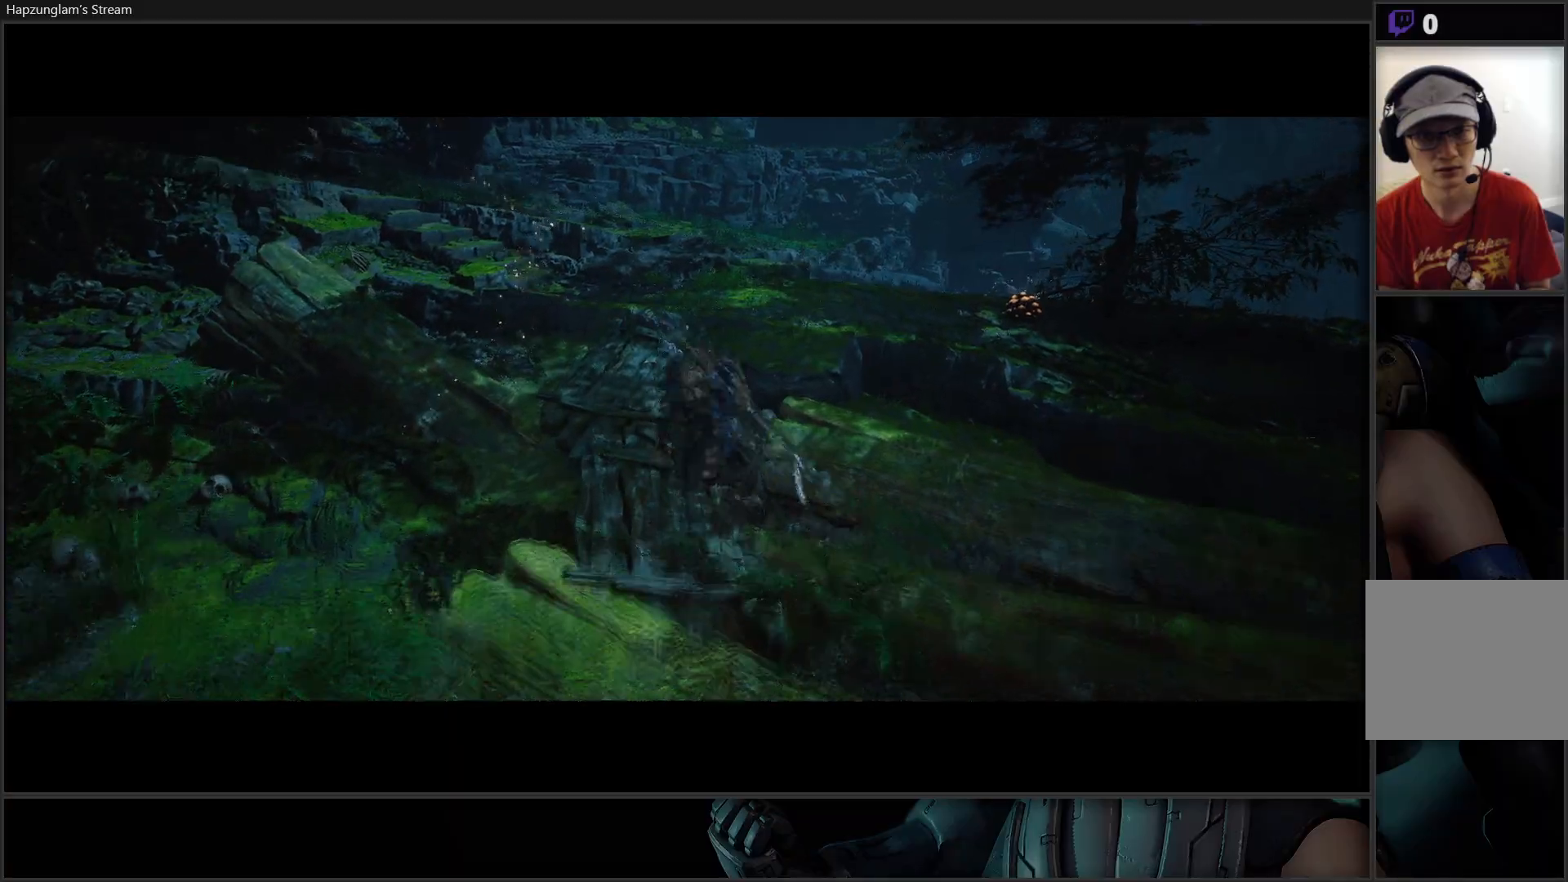
{"buttons": [], "left_stick": "up", "right_stick": "left", "events": [[200, "A", "up"], [417, "right_stick", "left"]]}
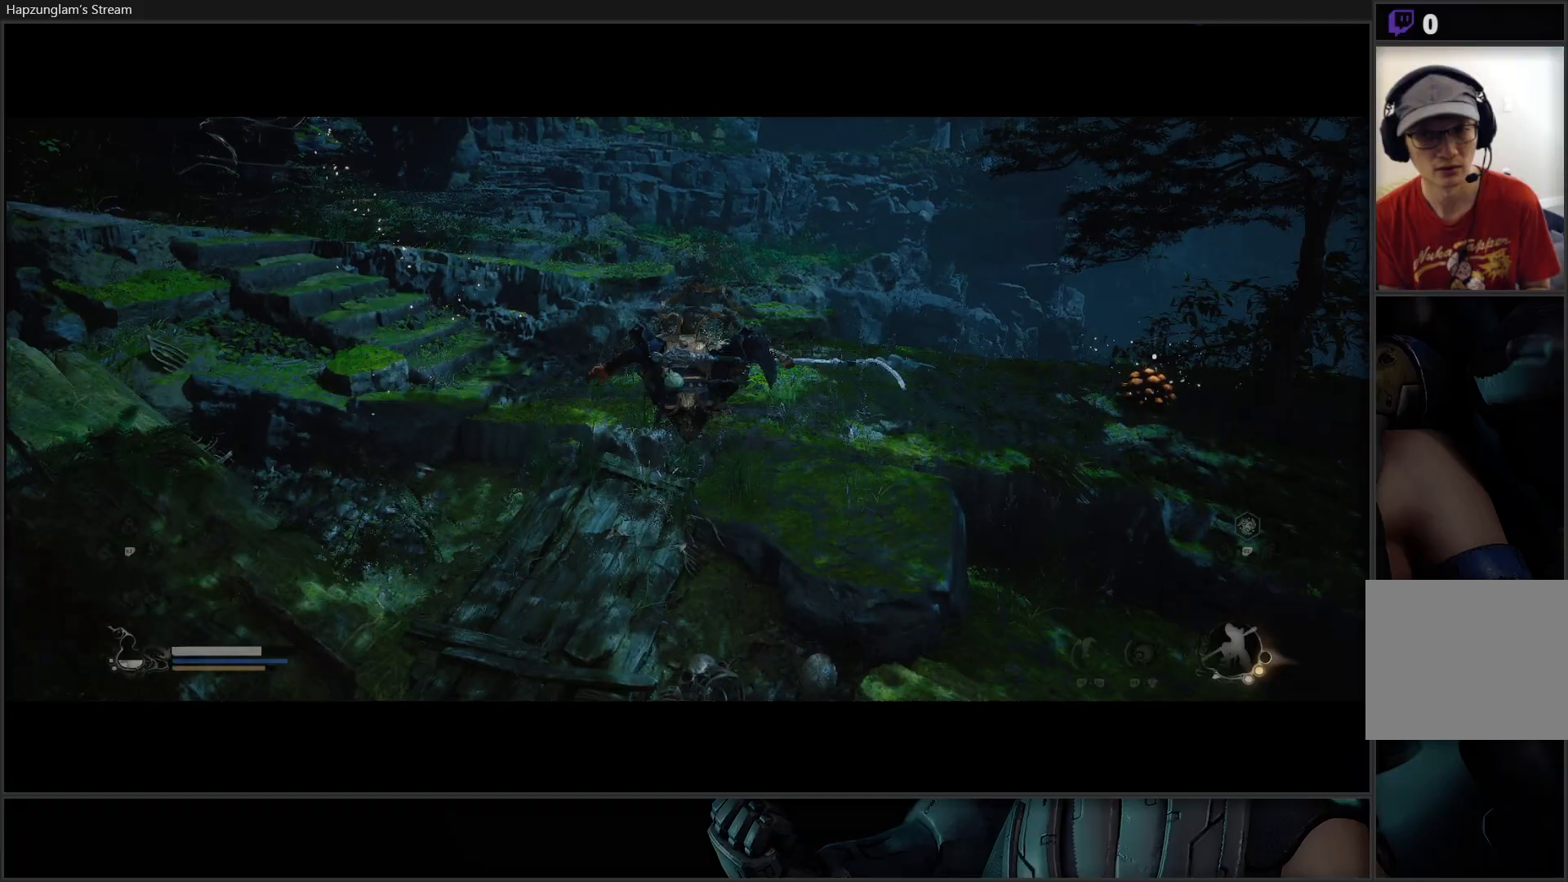
{"buttons": [], "left_stick": "up", "right_stick": "up-left", "events": [[17, "right_stick", "up-left"]]}
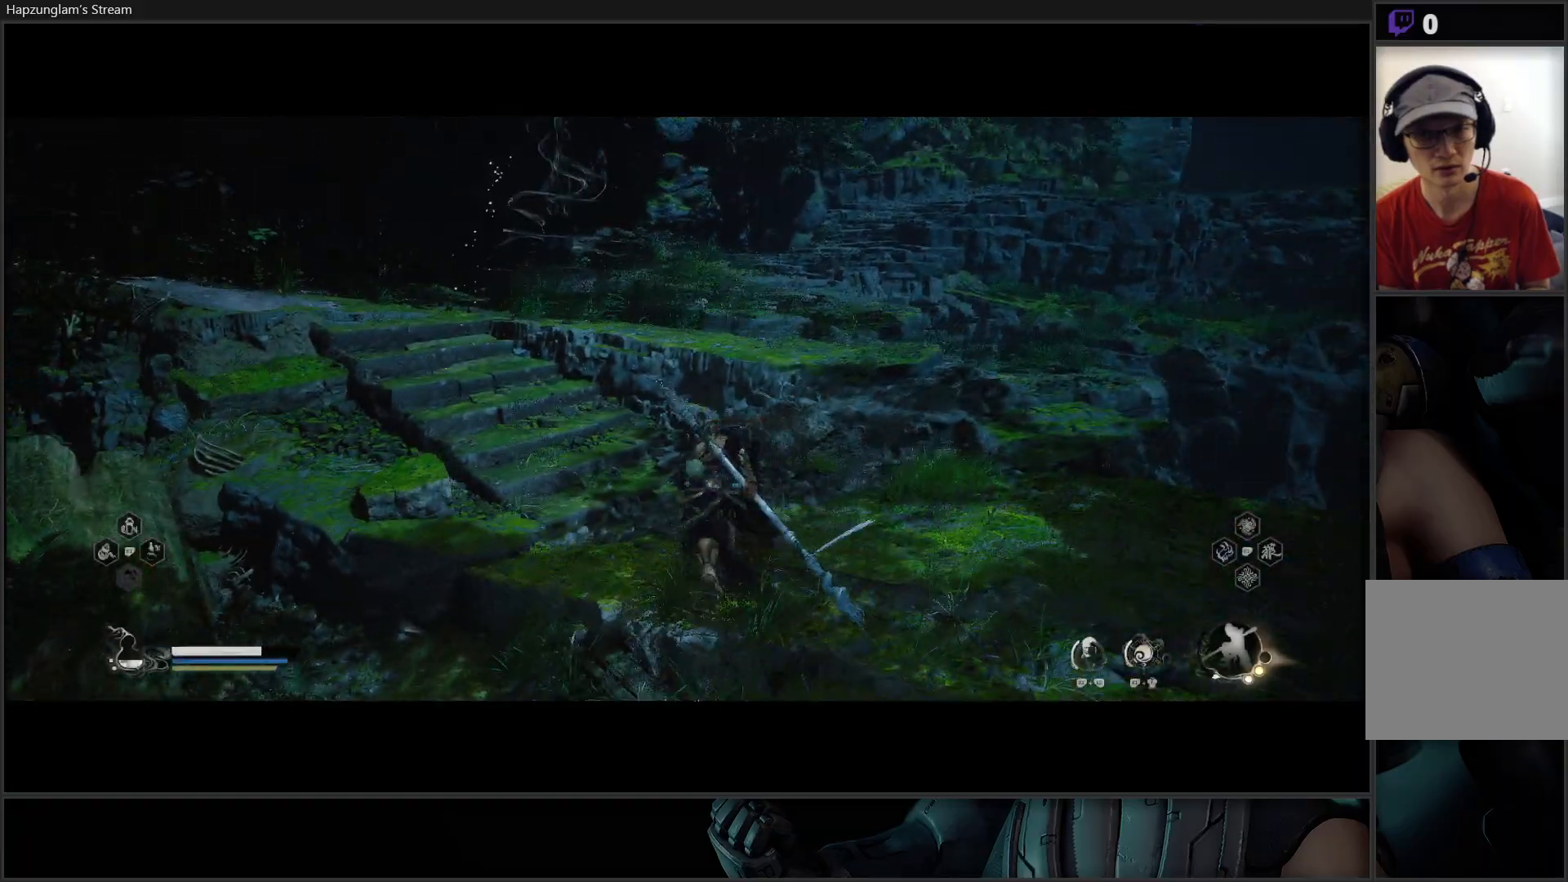
{"buttons": [], "left_stick": "up", "right_stick": "center", "events": [[83, "right_stick", "center"], [217, "A", "down"], [400, "A", "up"]]}
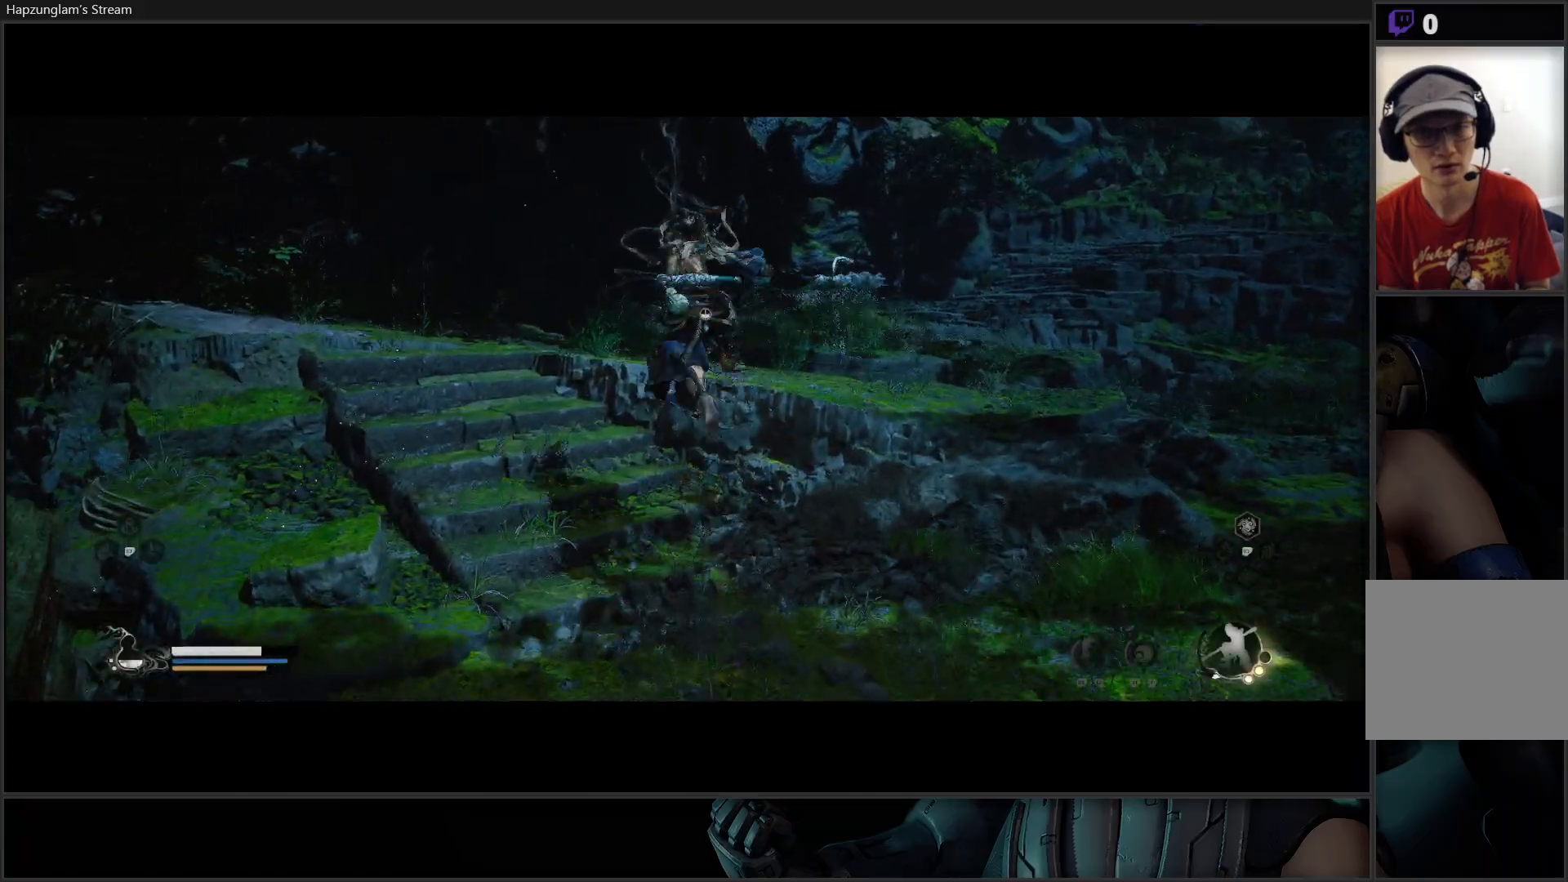
{"buttons": [], "left_stick": "up", "right_stick": "down-left", "events": [[150, "right_stick", "up-left"], [267, "right_stick", "down-left"]]}
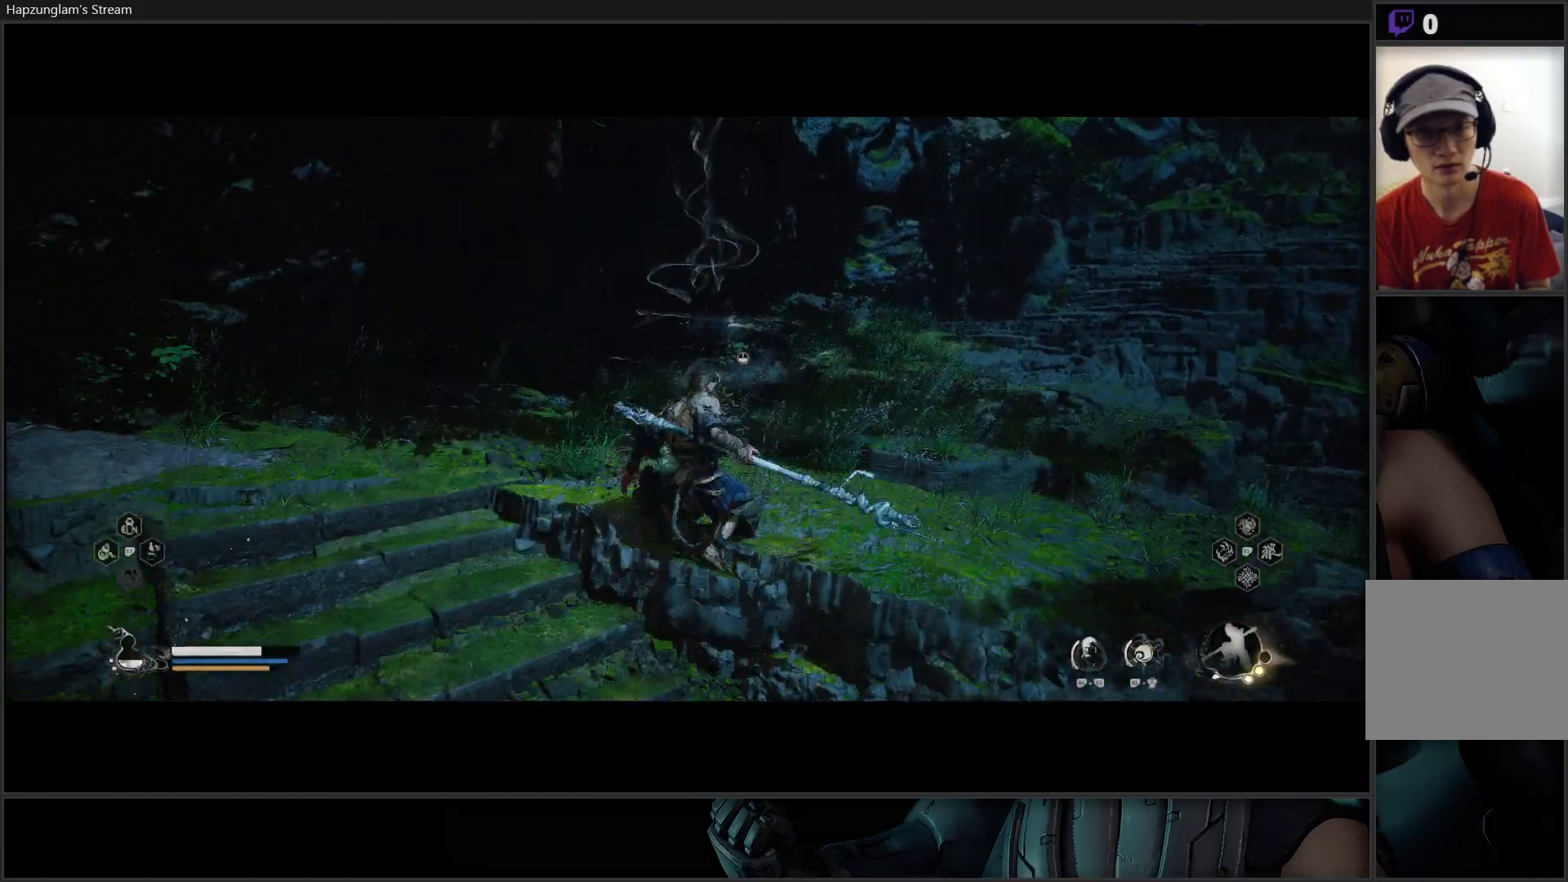
{"buttons": [], "left_stick": "up-right", "right_stick": "down-left", "events": [[83, "right_stick", "center"], [300, "left_stick", "up-right"], [300, "right_stick", "down-left"]]}
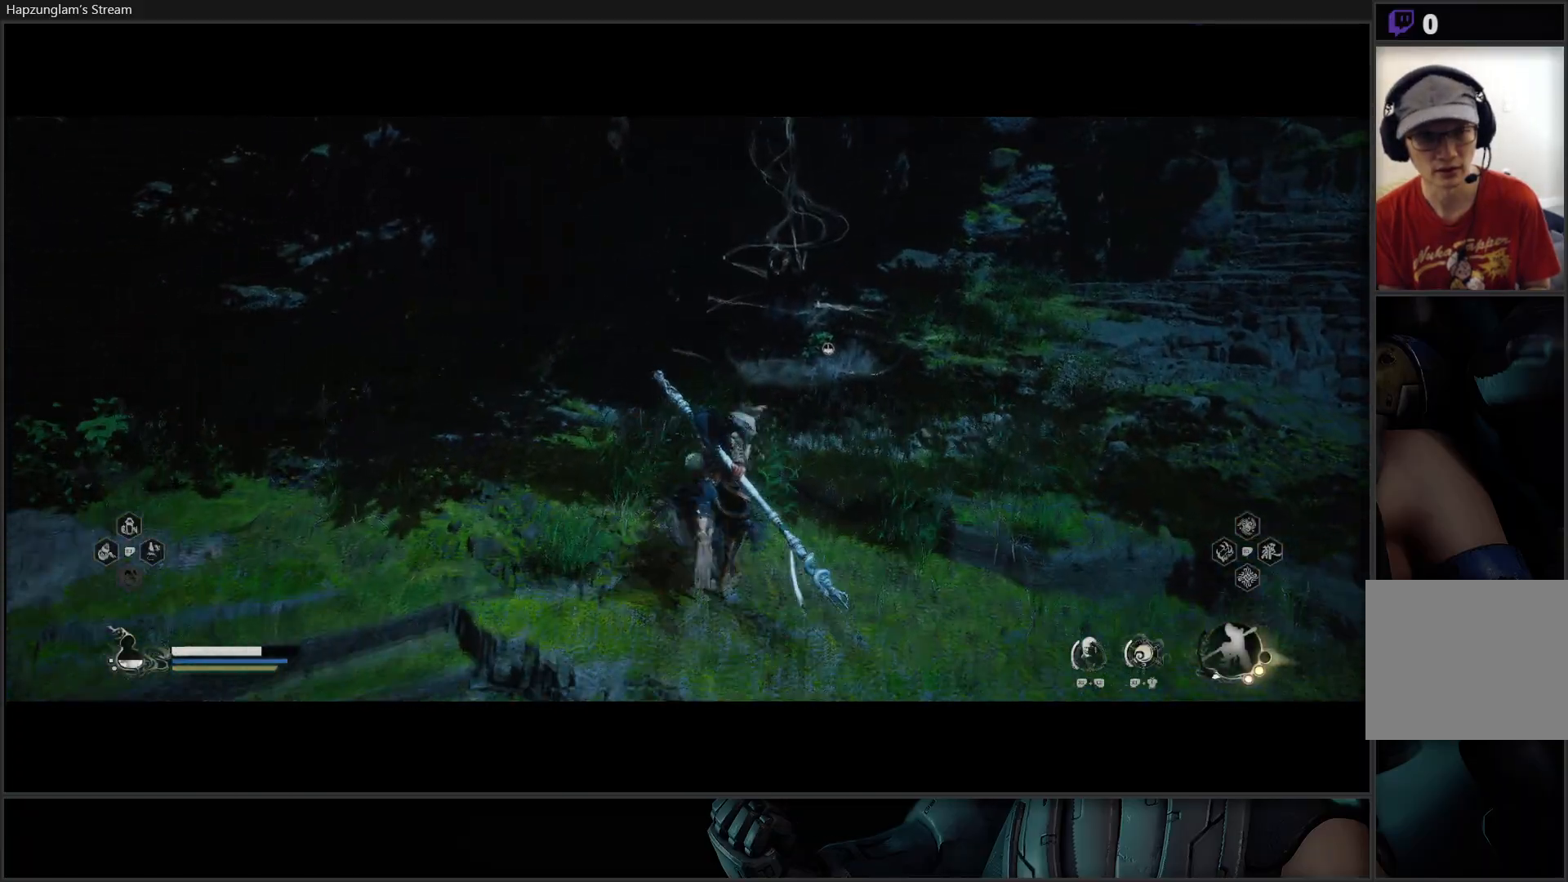
{"buttons": [], "left_stick": "up-right", "right_stick": "down-left", "events": [[50, "right_stick", "center"], [284, "right_stick", "down-left"]]}
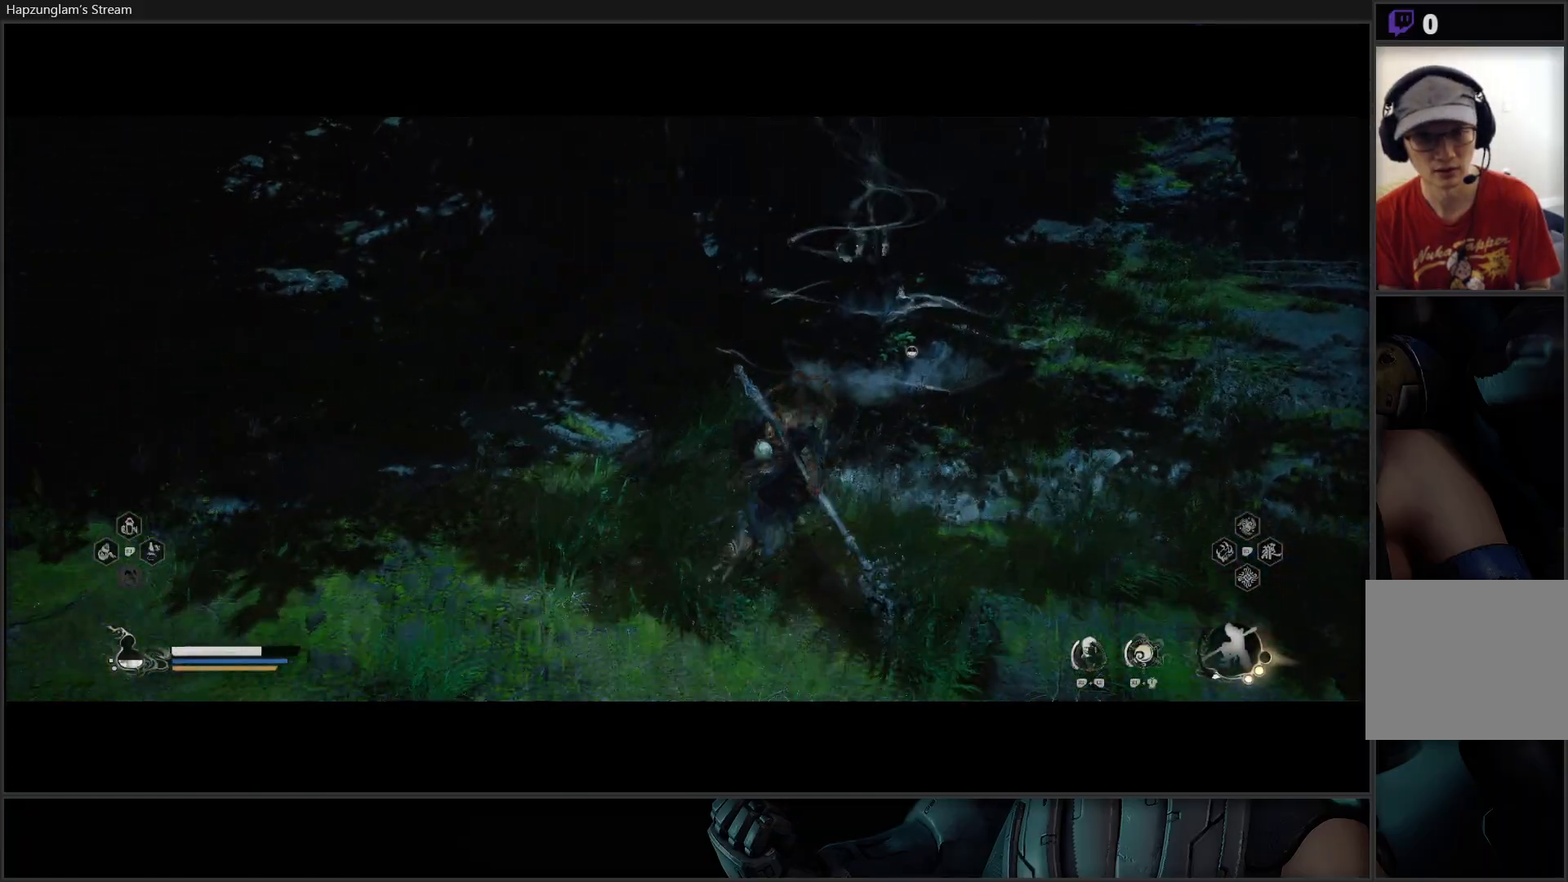
{"buttons": [], "left_stick": "up-right", "right_stick": "center", "events": [[17, "right_stick", "center"]]}
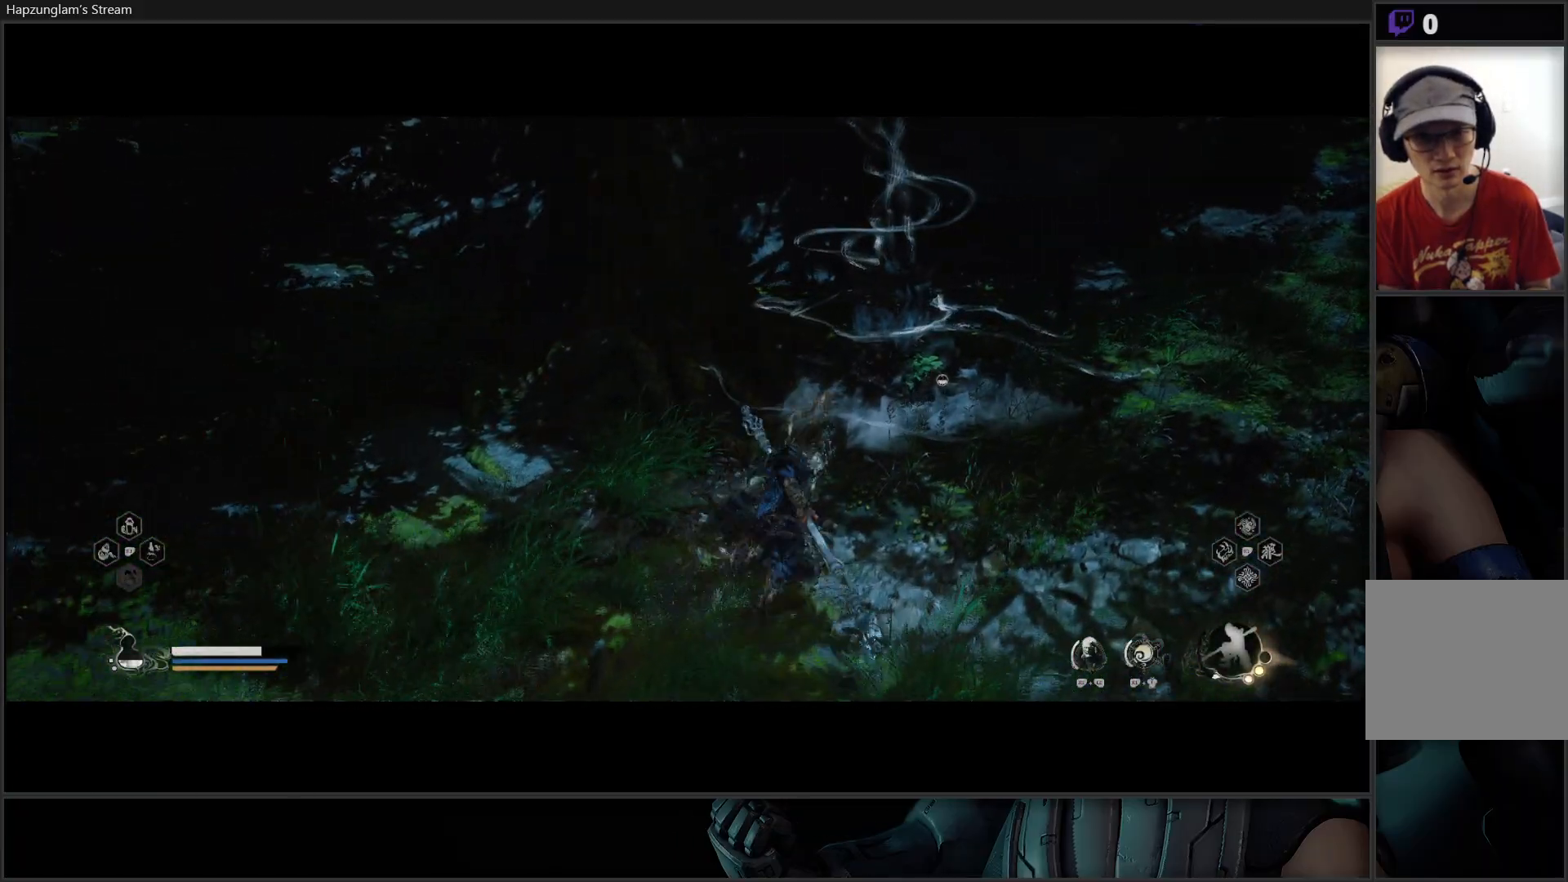
{"buttons": [], "left_stick": "center", "right_stick": "center", "events": [[450, "left_stick", "center"]]}
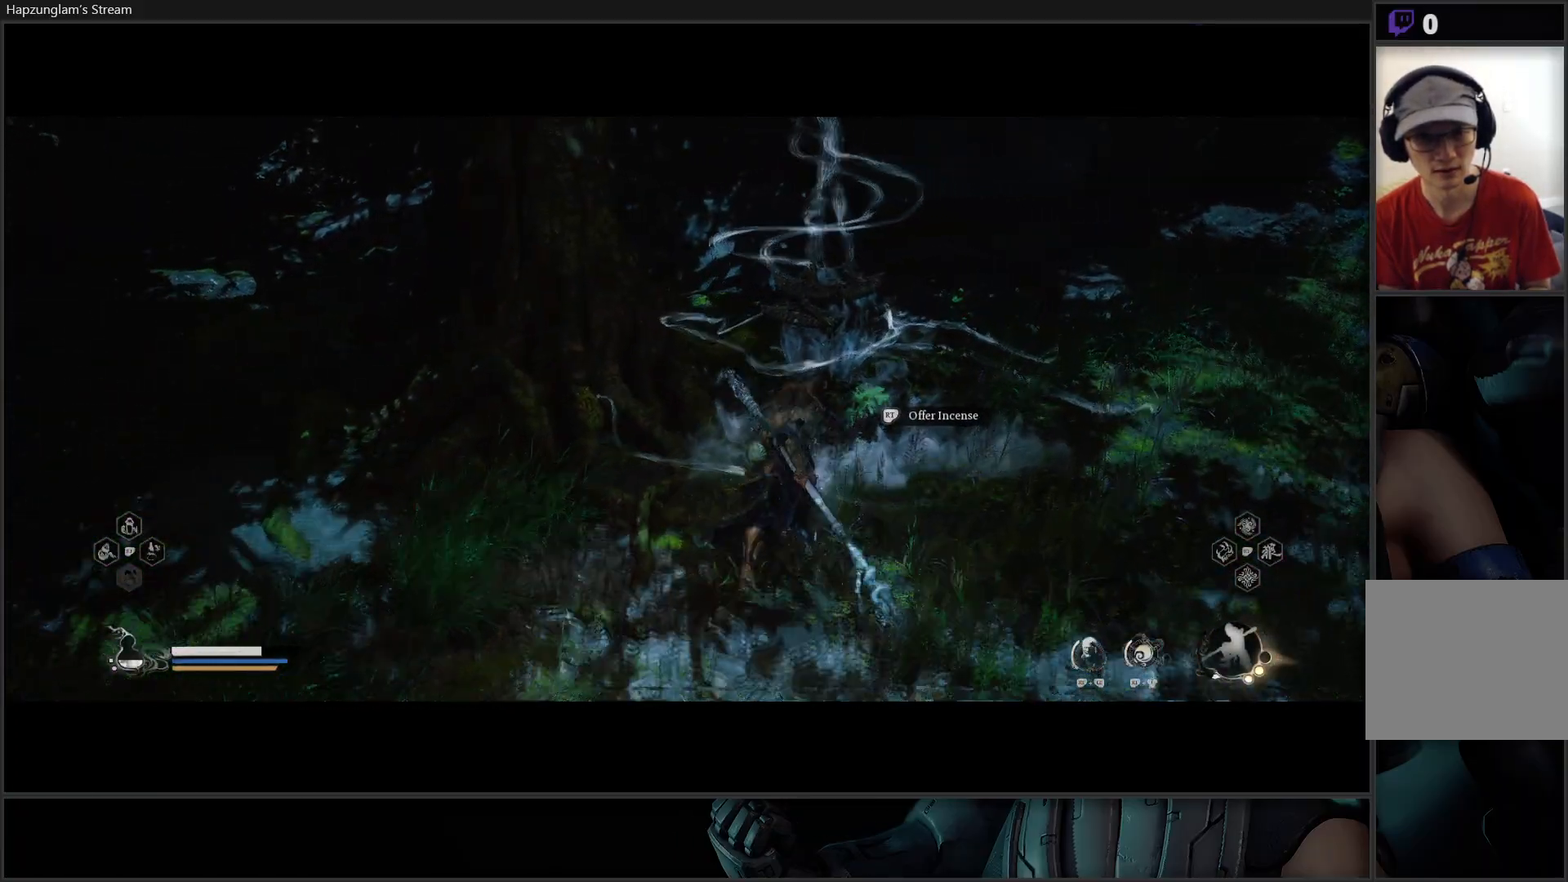
{"buttons": [], "left_stick": "center", "right_stick": "center", "events": [[84, "R2", "down"], [200, "R2", "up"]]}